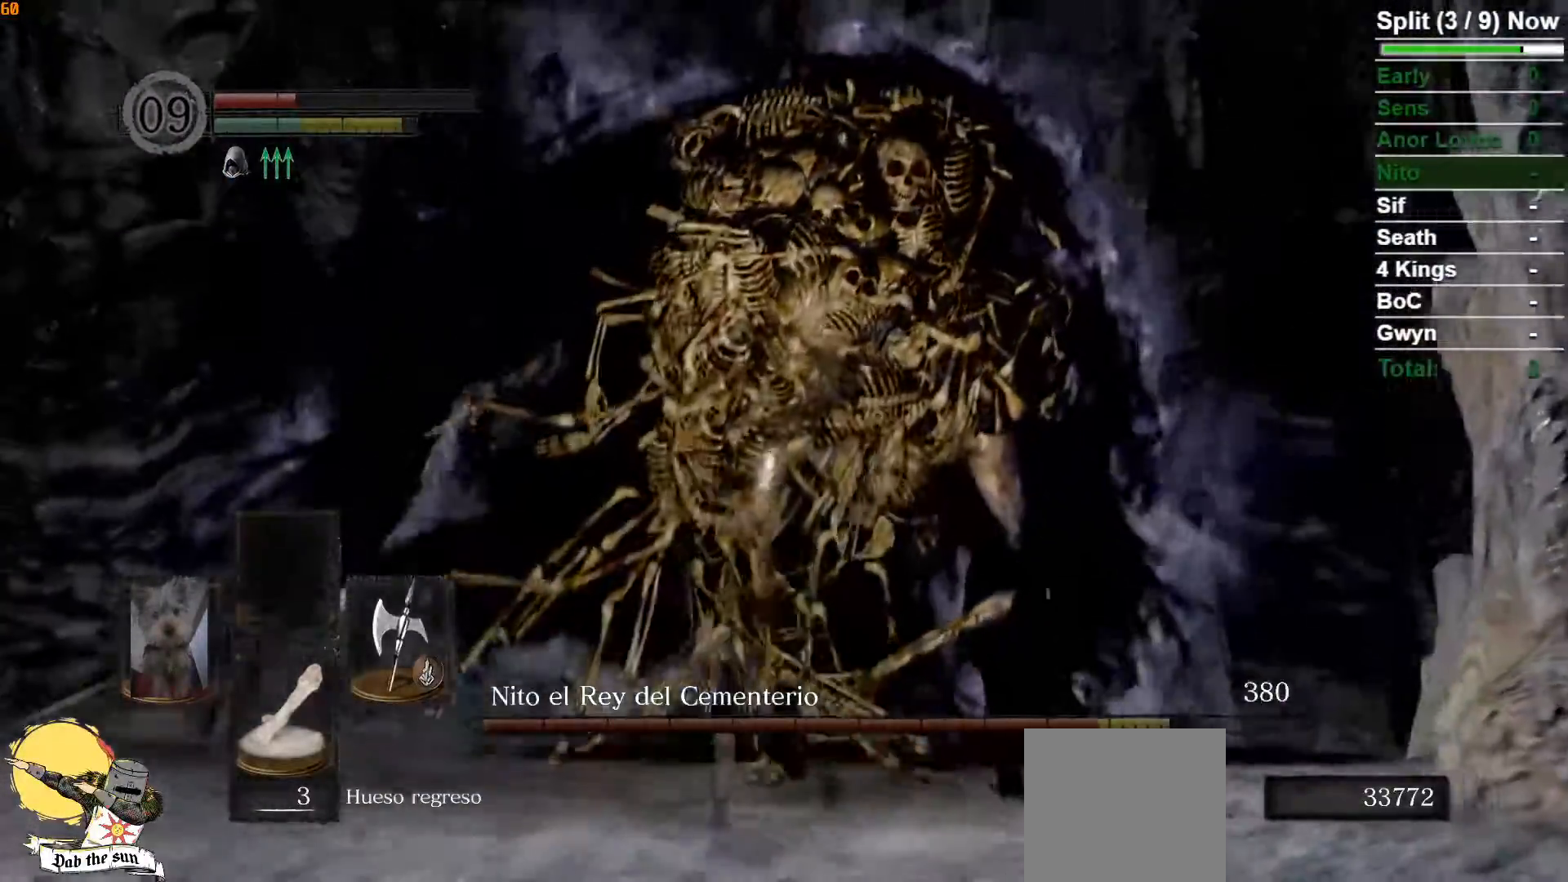
Gameplay with a controller (Xbox layout); each line is a JSON object with the inputs held at the frame after it (dt_ms = milliseconds from this image to that frame). "events" lists button and stick changes between this image and that frame as [ms after this image, input, new state], when the widget could be followed in between.
{"dt_ms": 500, "buttons": [], "left_stick": "up", "right_stick": "center", "events": [[17, "R1", "down"], [17, "R2", "down"], [100, "right_stick", "center"], [133, "R2", "up"], [183, "R1", "up"]]}
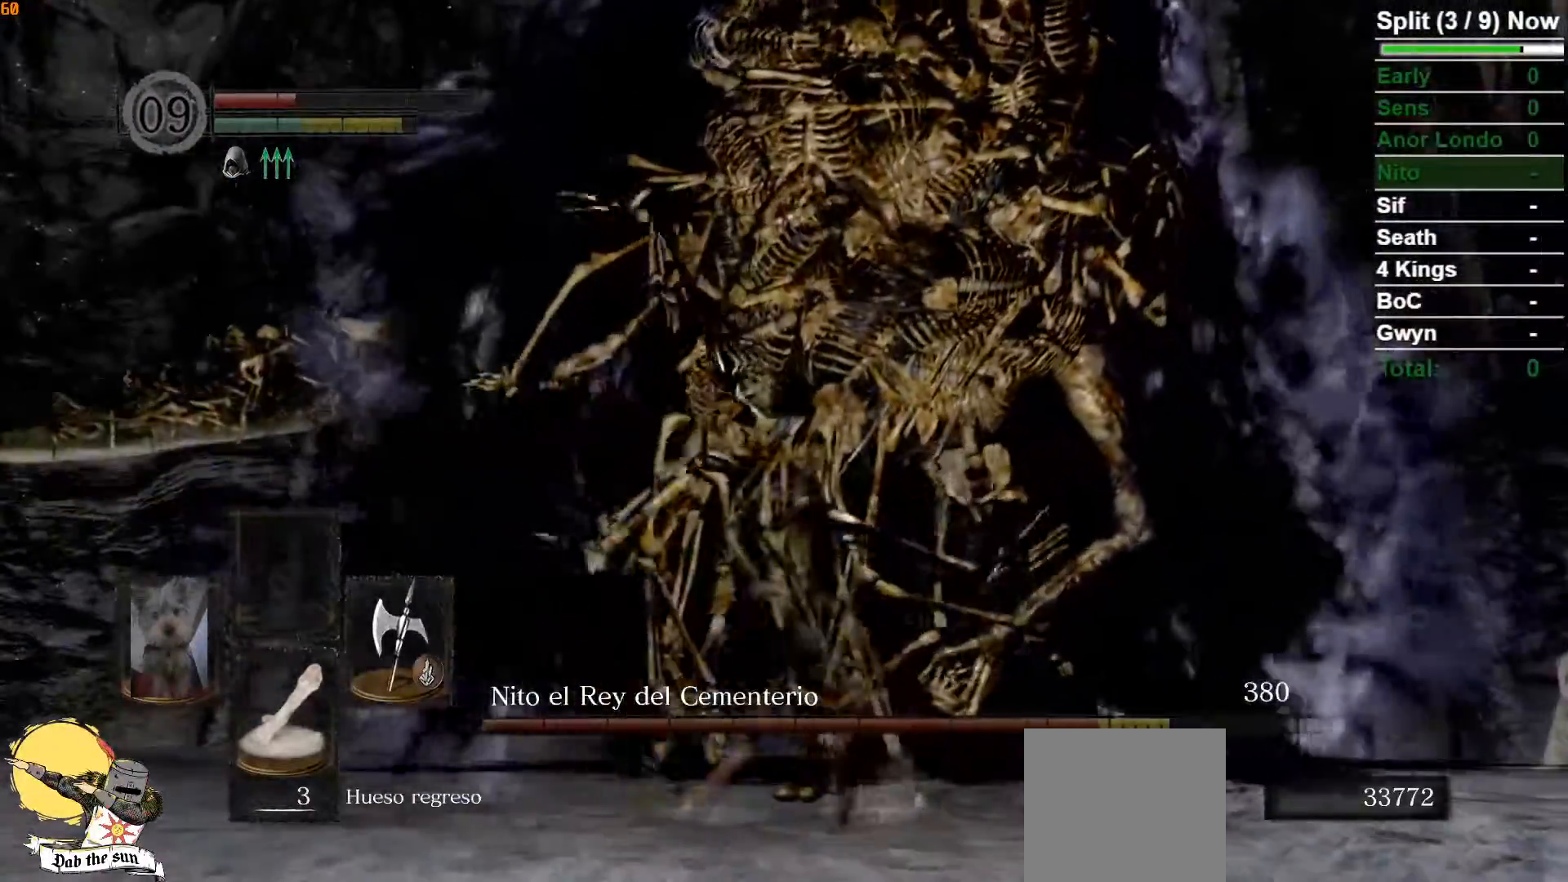
{"dt_ms": 500, "buttons": [], "left_stick": "up", "right_stick": "center", "events": []}
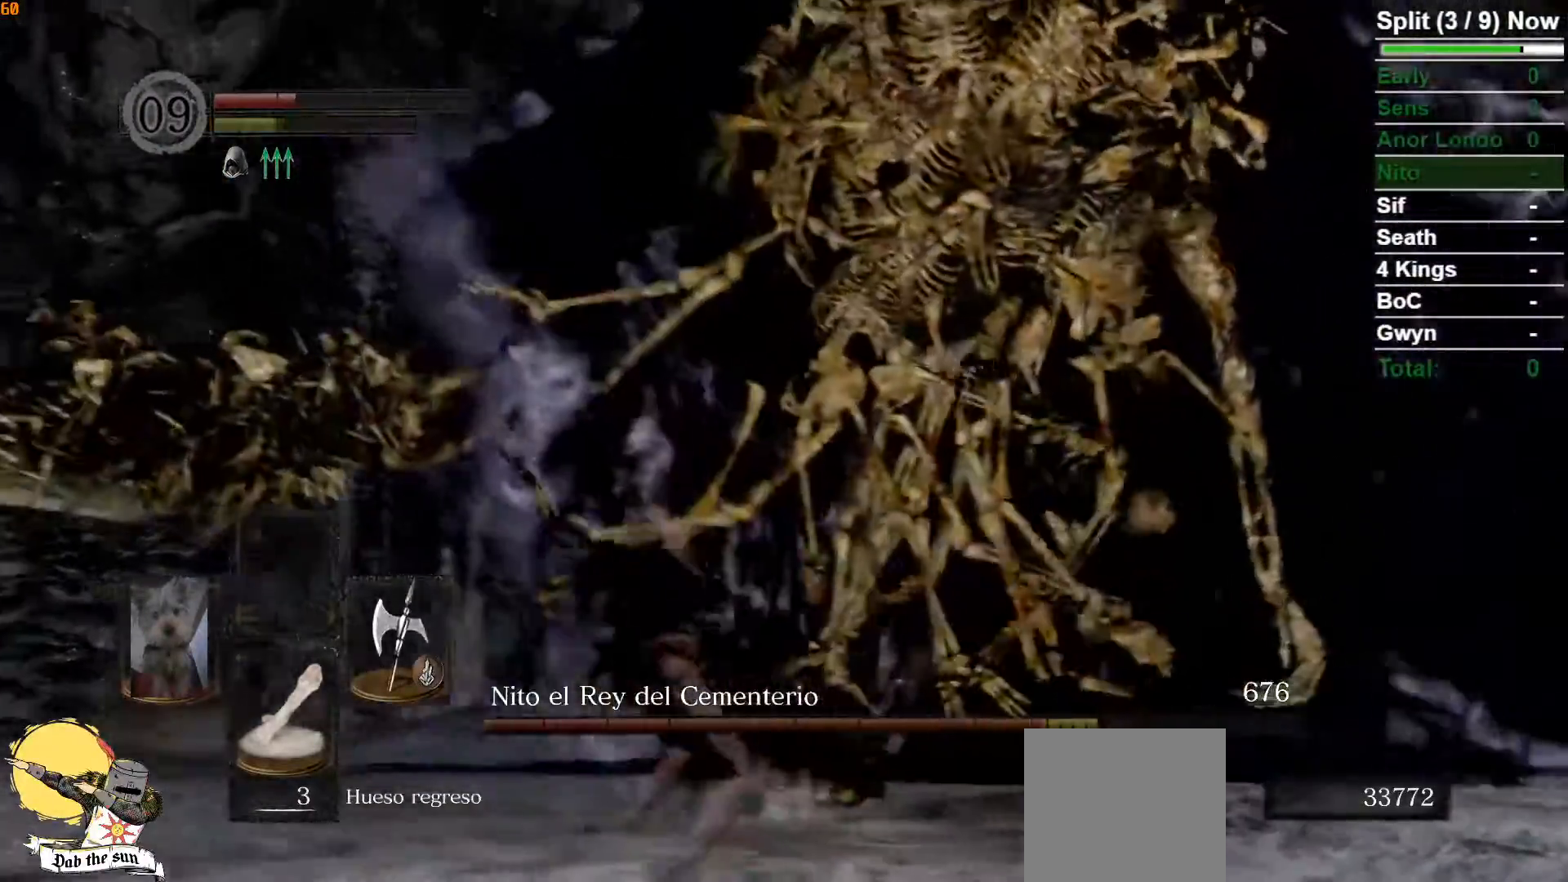
{"dt_ms": 500, "buttons": [], "left_stick": "down", "right_stick": "center", "events": [[33, "left_stick", "up-right"], [150, "left_stick", "center"], [200, "right_stick", "right"], [250, "left_stick", "down"], [350, "right_stick", "center"]]}
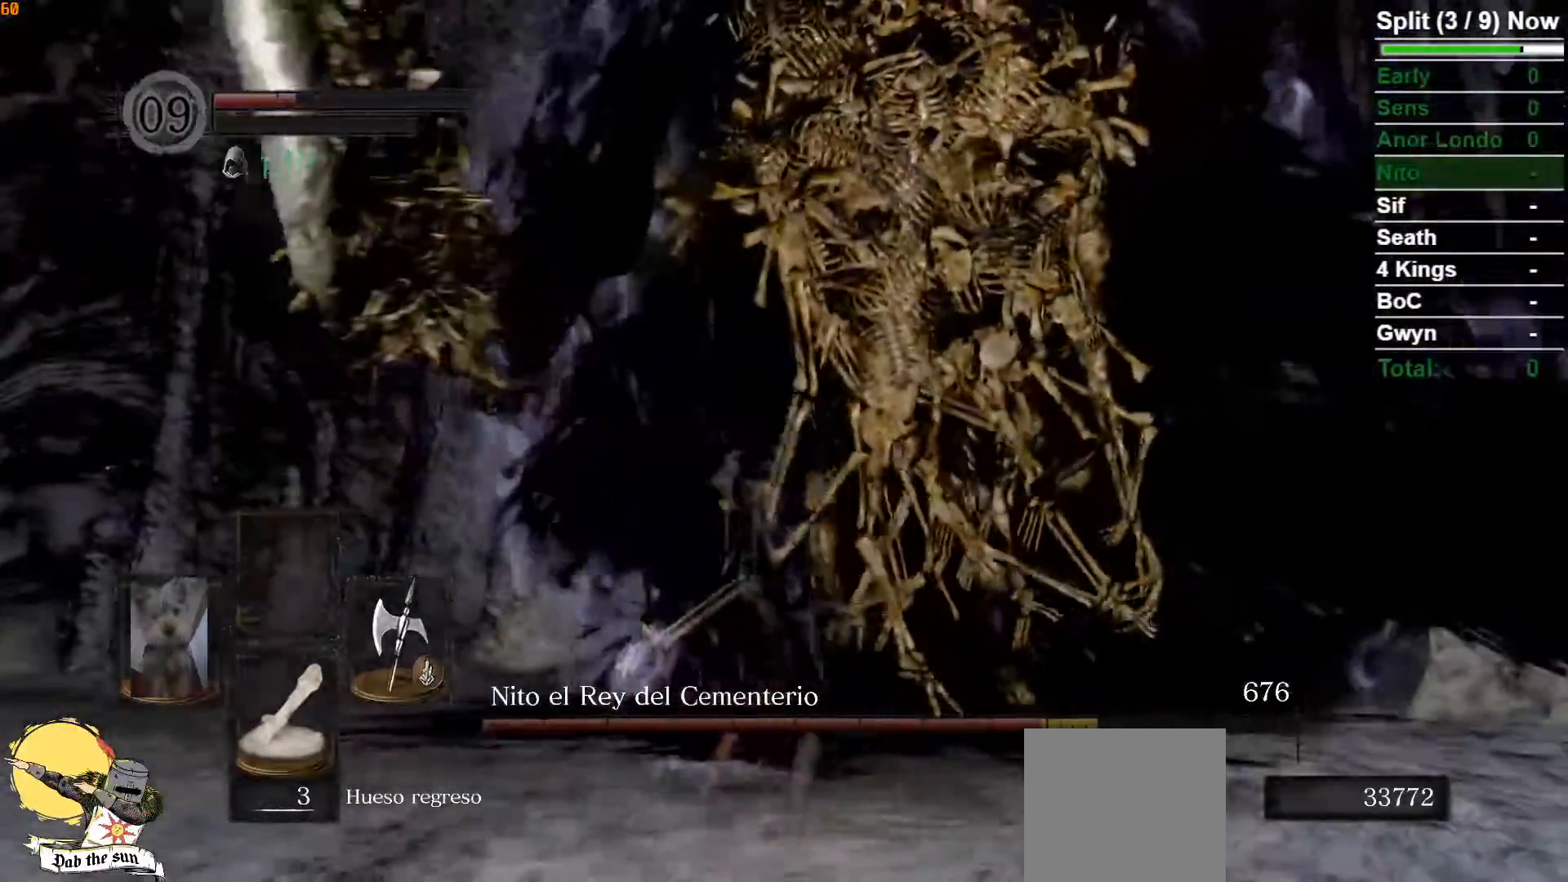
{"dt_ms": 500, "buttons": [], "left_stick": "down", "right_stick": "center", "events": []}
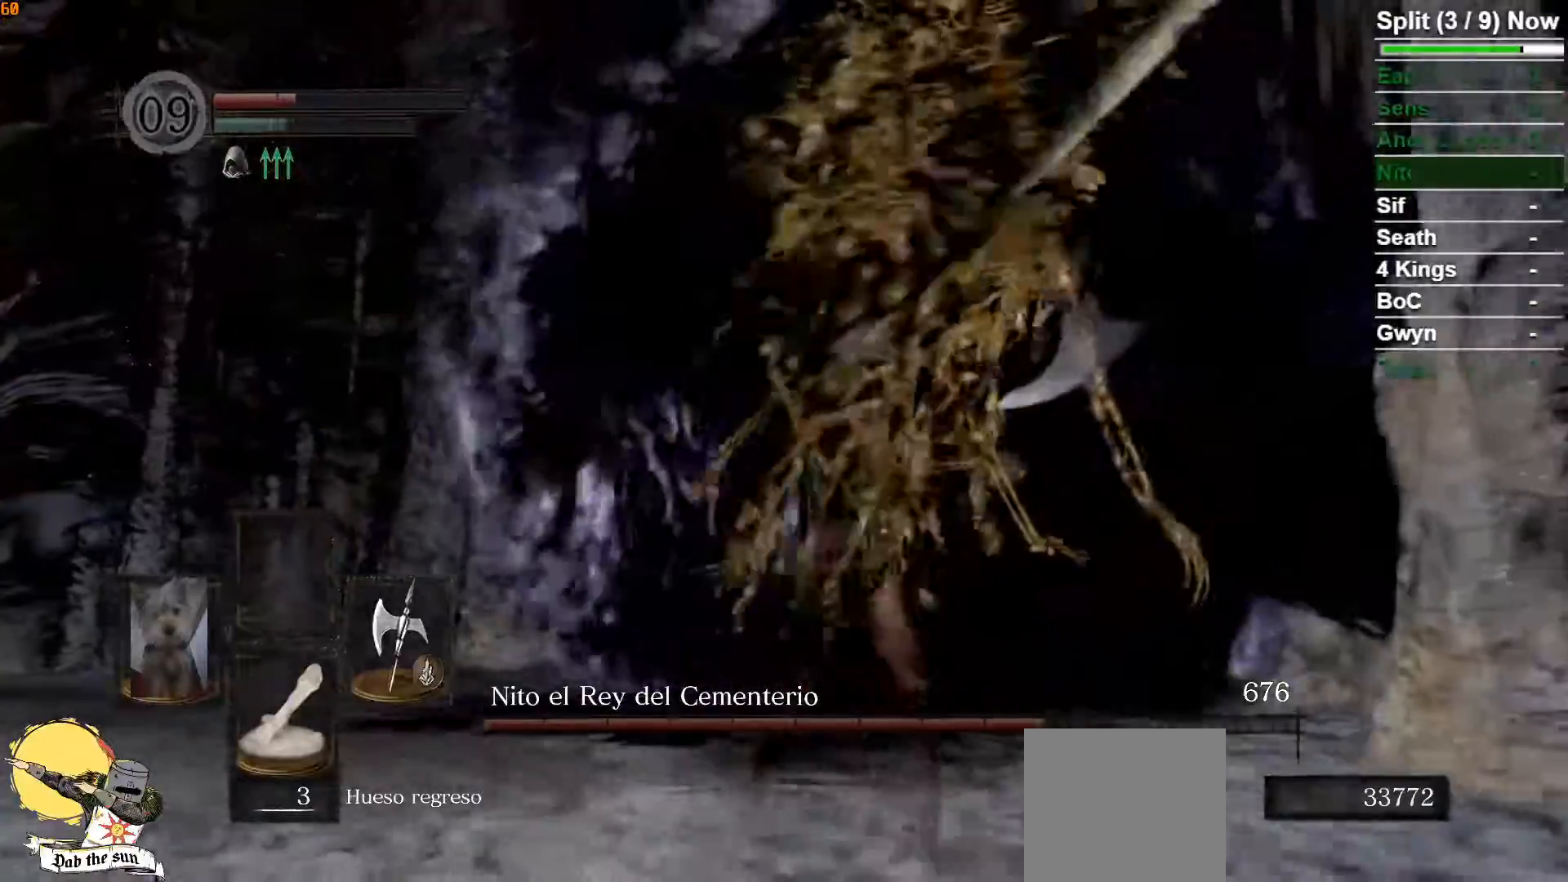
{"dt_ms": 500, "buttons": [], "left_stick": "down", "right_stick": "center", "events": [[267, "right_stick", "down"], [433, "right_stick", "center"]]}
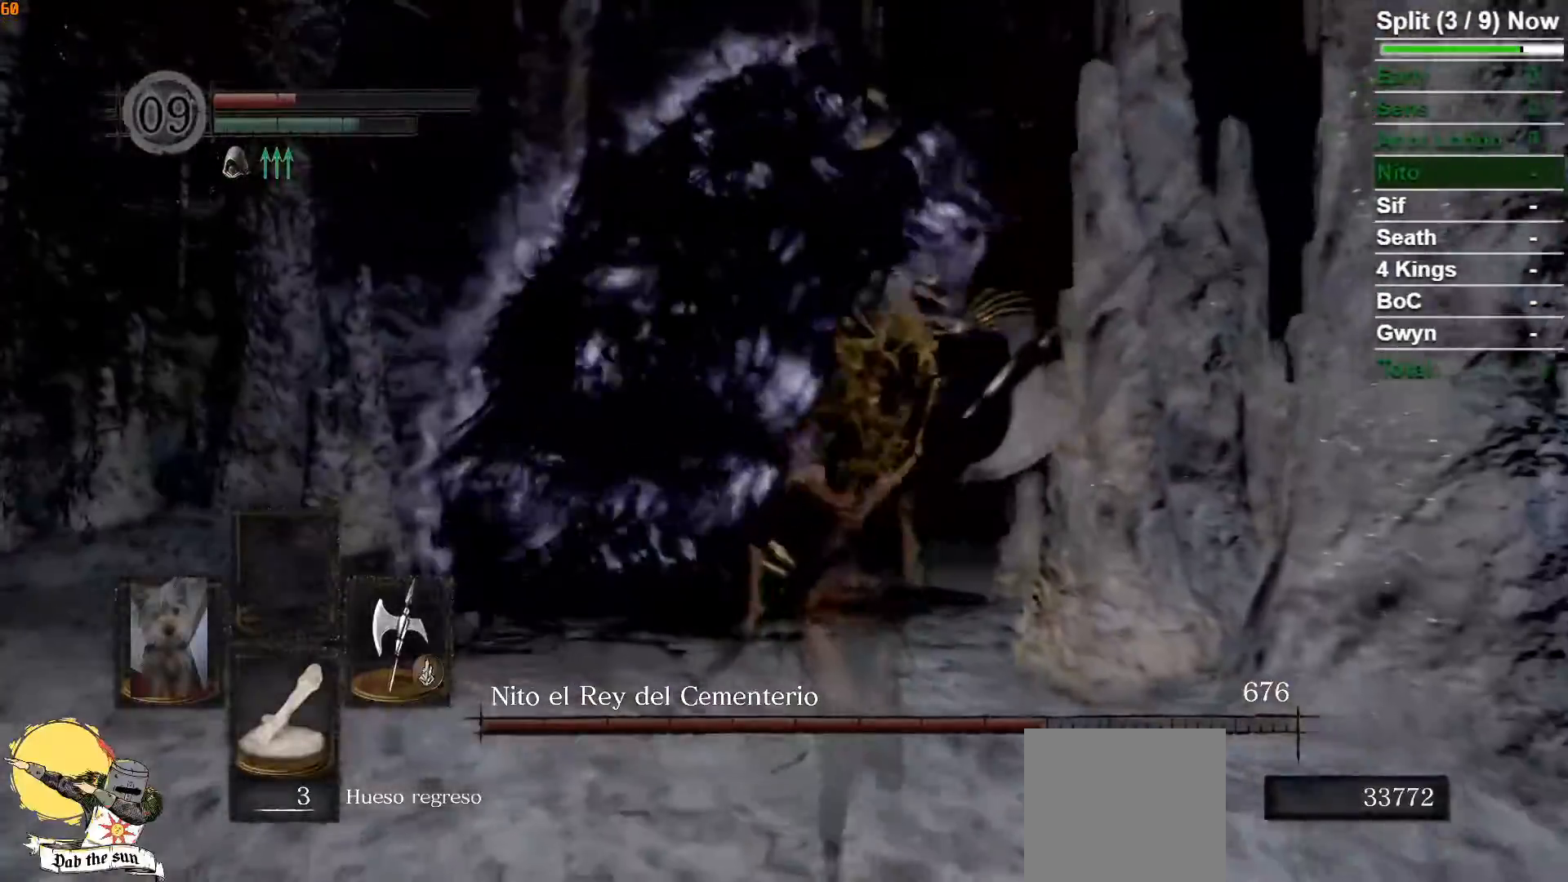
{"dt_ms": 500, "buttons": [], "left_stick": "down", "right_stick": "center", "events": [[83, "right_stick", "down"], [217, "right_stick", "center"]]}
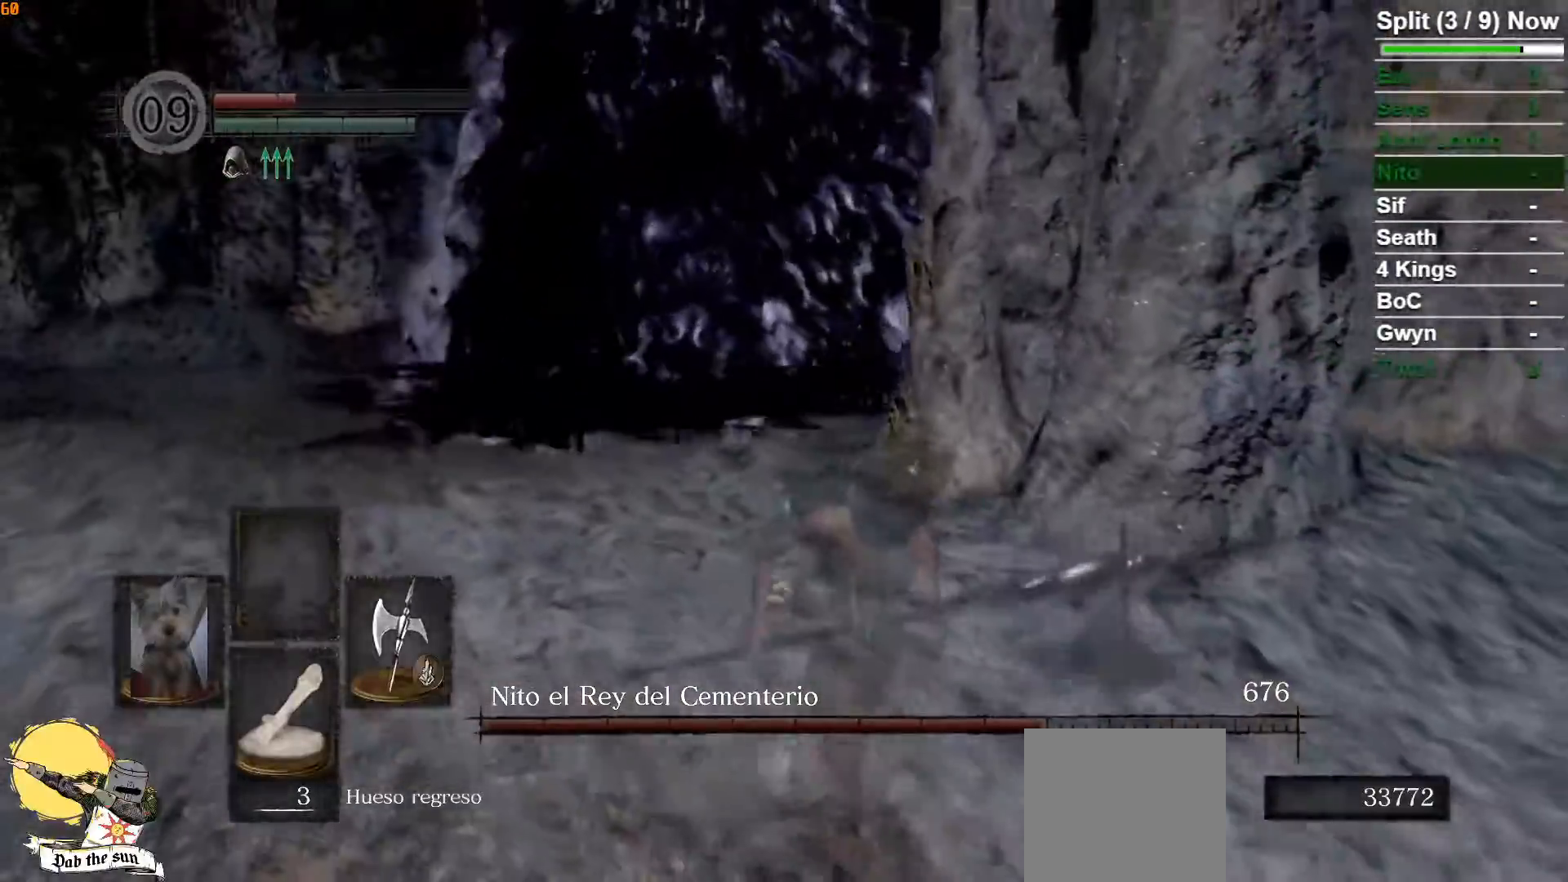
{"dt_ms": 500, "buttons": [], "left_stick": "down", "right_stick": "left", "events": [[33, "right_stick", "down-left"], [117, "right_stick", "center"], [467, "right_stick", "left"]]}
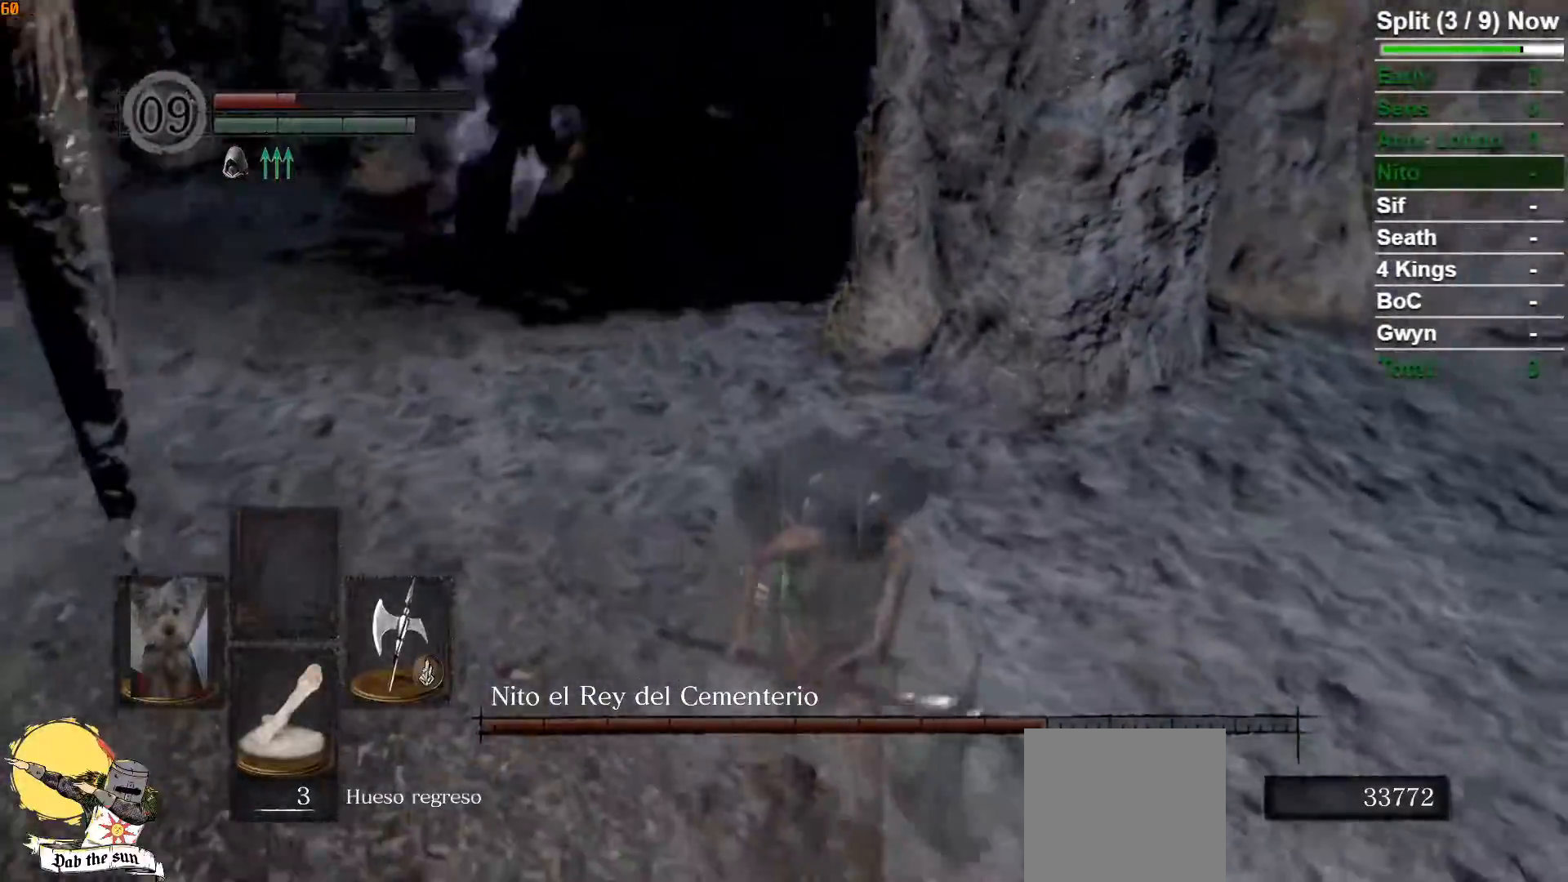
{"dt_ms": 500, "buttons": ["B"], "left_stick": "up-right", "right_stick": "left", "events": [[100, "right_stick", "center"], [117, "left_stick", "down-right"], [233, "B", "down"], [400, "left_stick", "up-right"], [400, "right_stick", "left"]]}
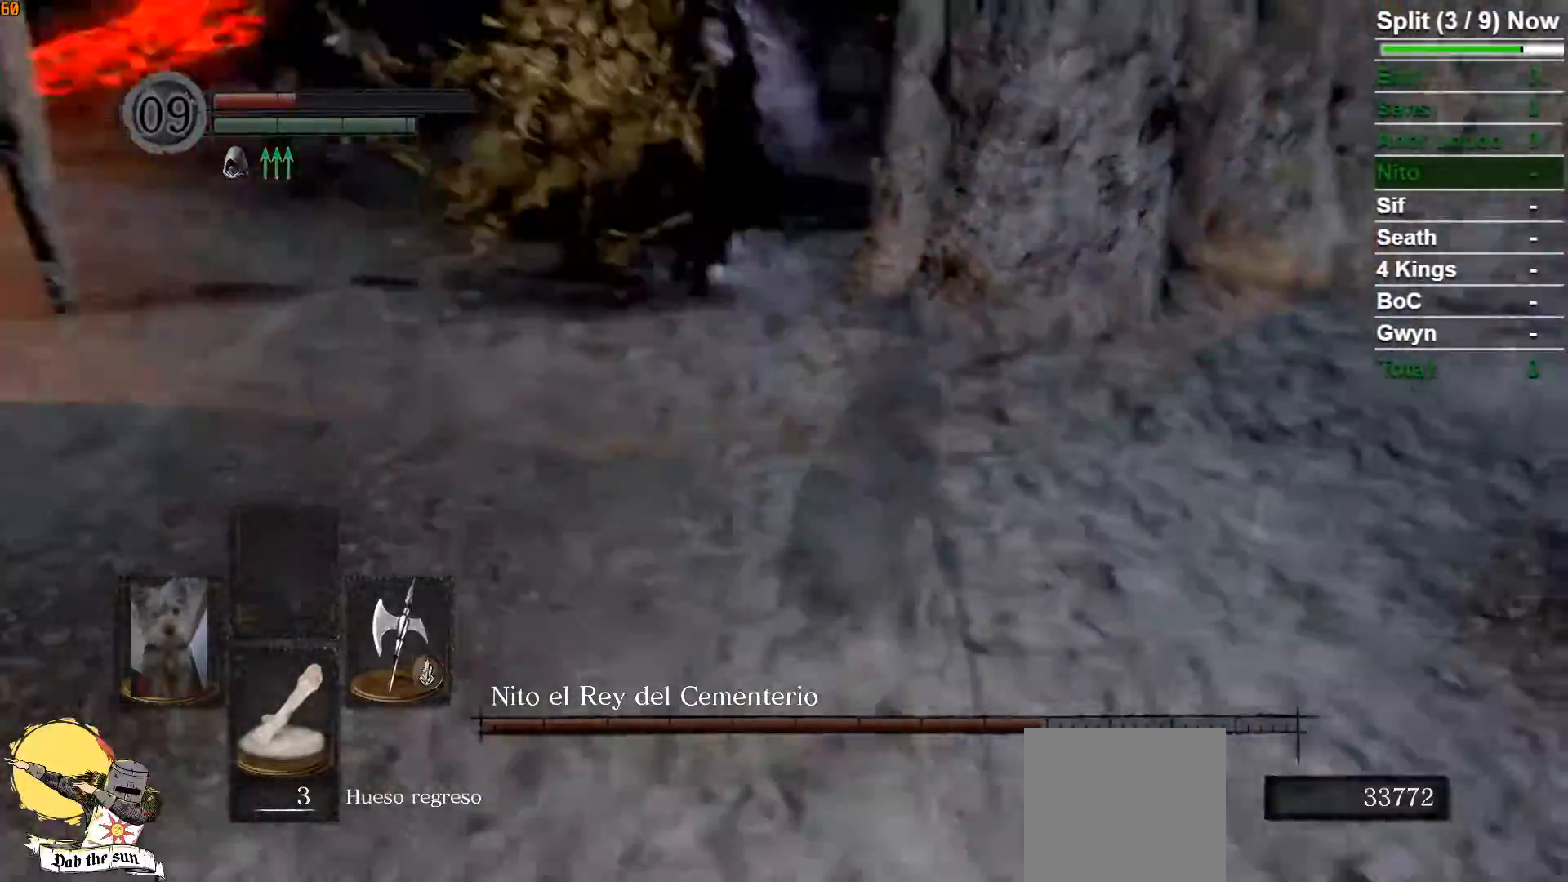
{"dt_ms": 500, "buttons": ["B"], "left_stick": "up", "right_stick": "up", "events": [[117, "left_stick", "up"], [200, "right_stick", "center"], [400, "right_stick", "up"]]}
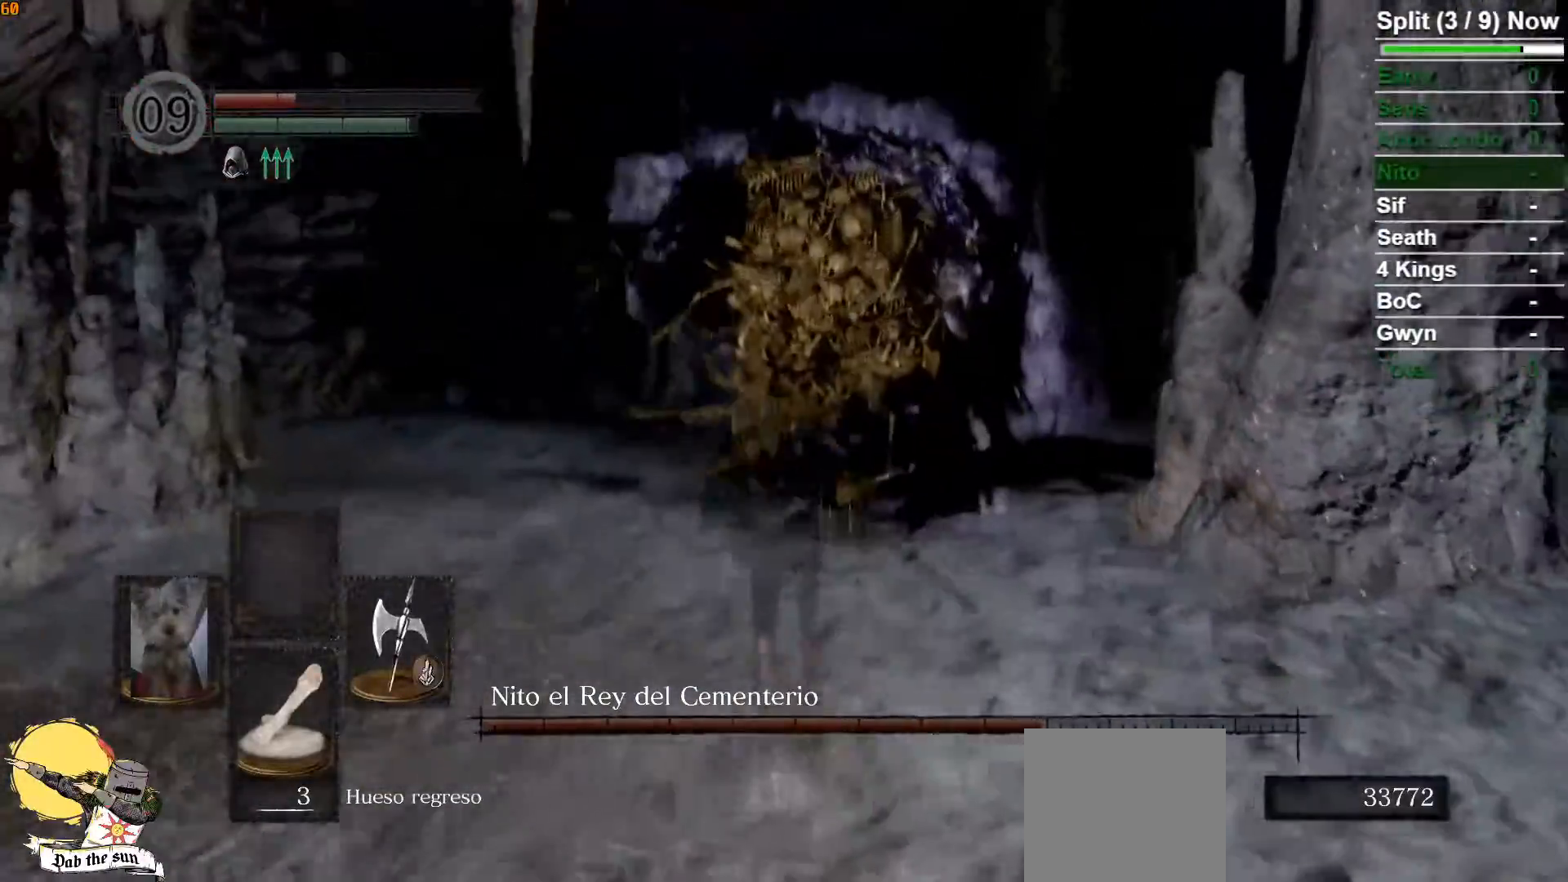
{"dt_ms": 500, "buttons": ["B", "R1"], "left_stick": "up", "right_stick": "center", "events": [[117, "right_stick", "center"], [300, "R1", "down"]]}
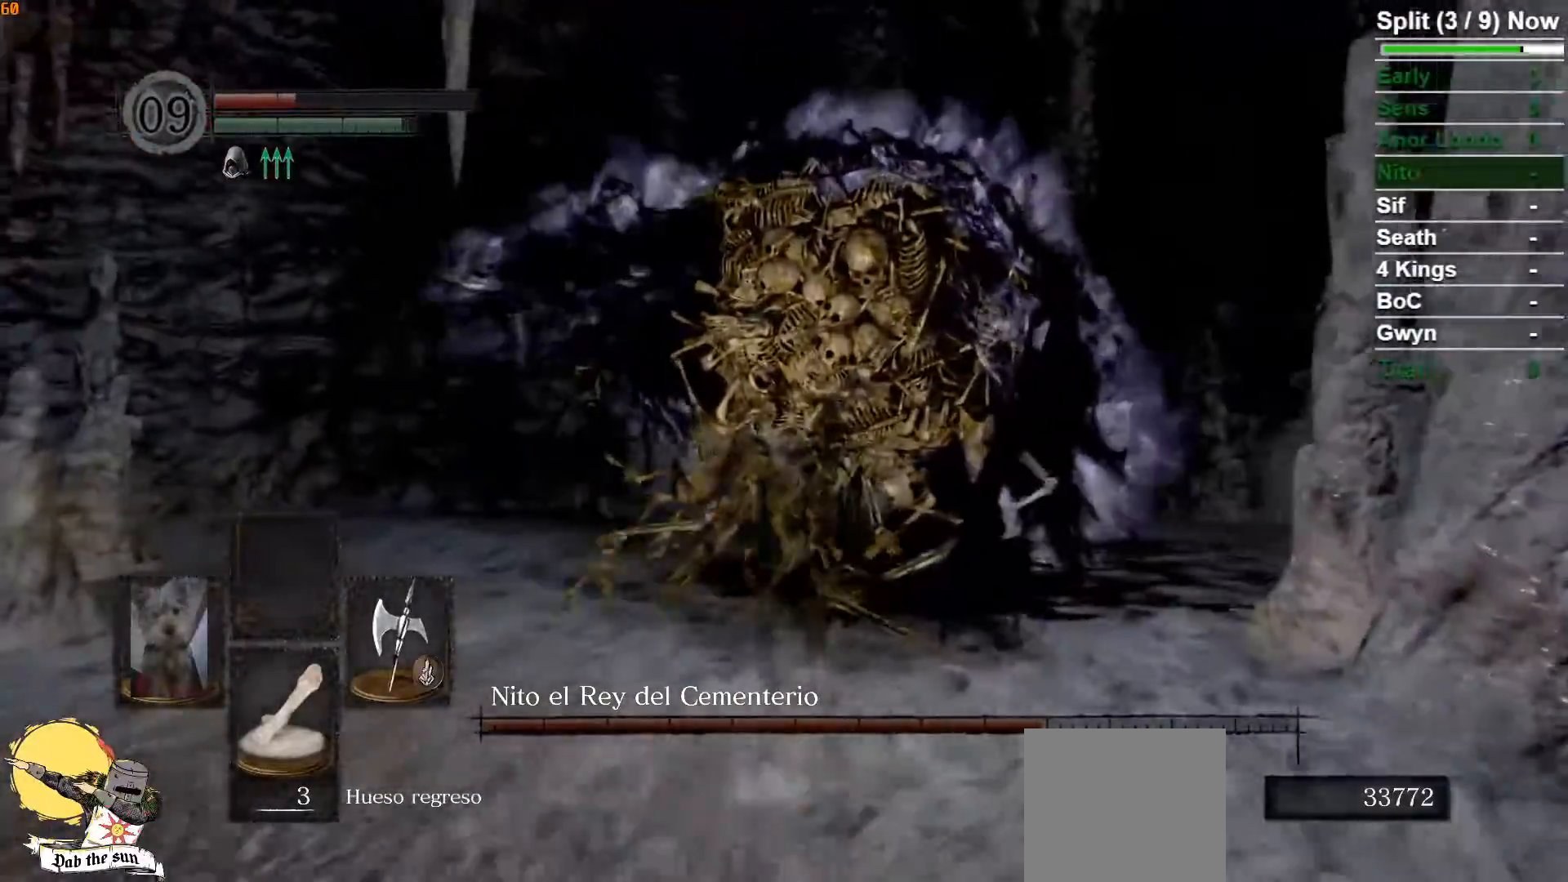
{"dt_ms": 500, "buttons": [], "left_stick": "up", "right_stick": "center", "events": [[33, "B", "up"], [33, "R1", "up"]]}
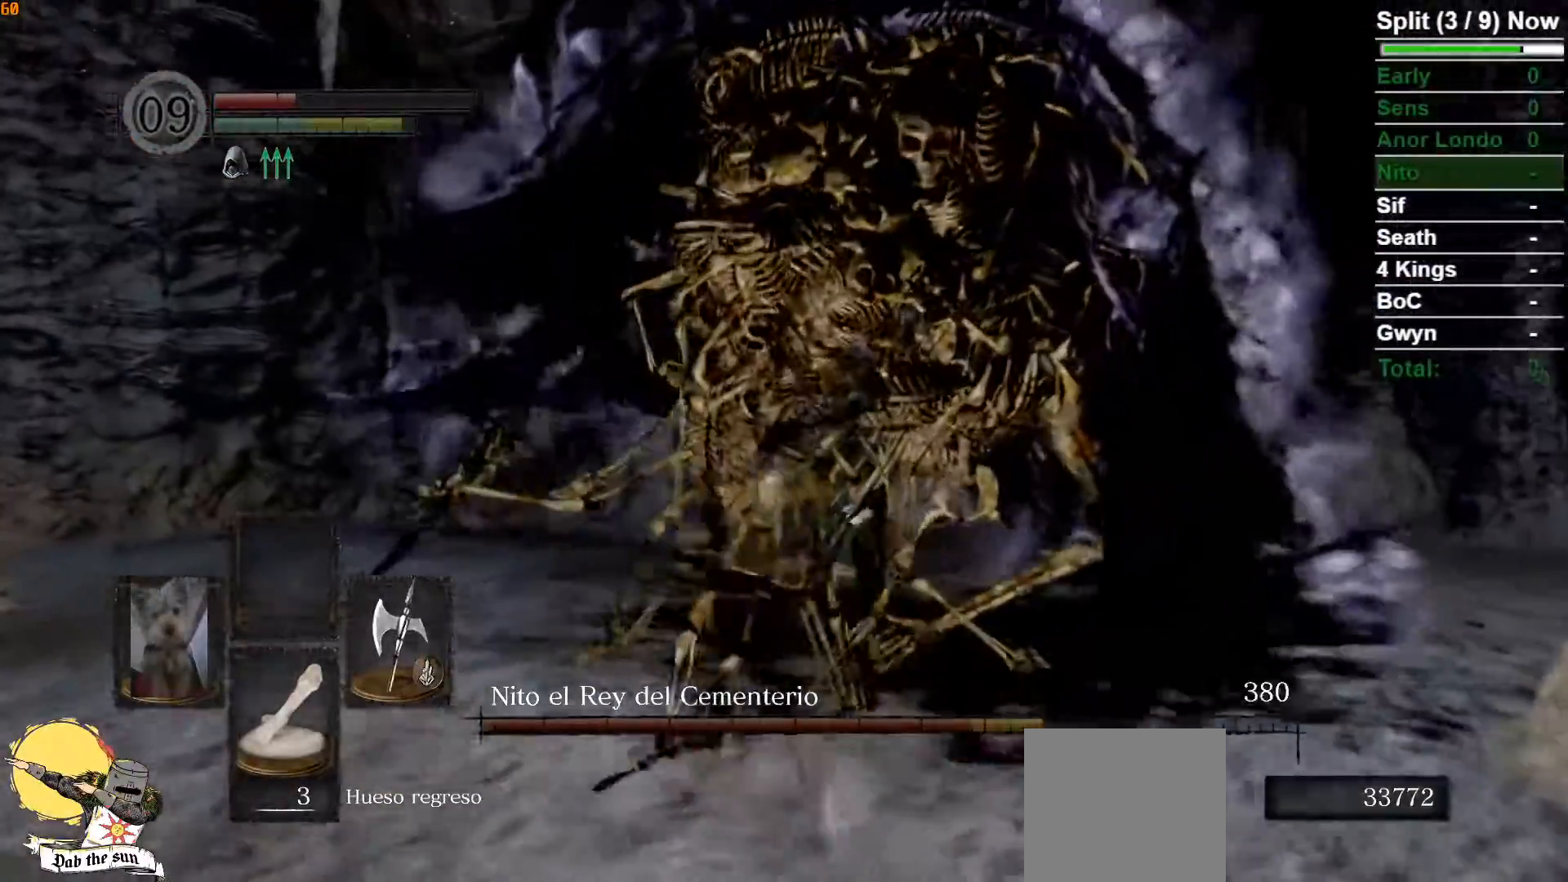
{"dt_ms": 500, "buttons": ["R1"], "left_stick": "up-right", "right_stick": "up-right", "events": [[133, "right_stick", "up-right"], [150, "left_stick", "up-right"], [450, "R1", "down"]]}
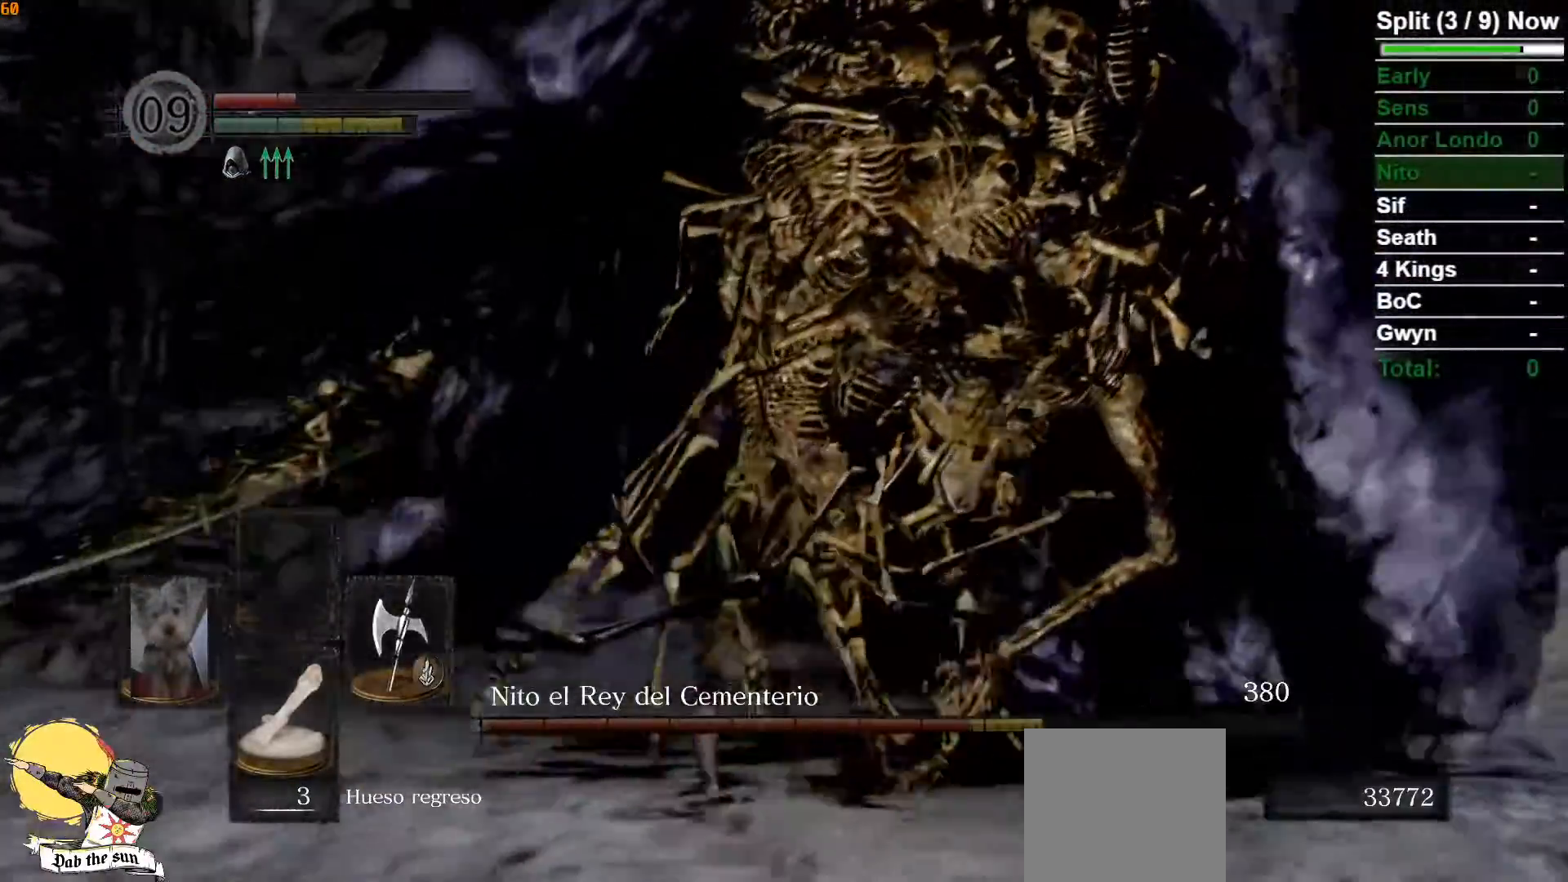
{"dt_ms": 500, "buttons": [], "left_stick": "up-right", "right_stick": "center", "events": [[117, "R1", "up"], [233, "right_stick", "center"]]}
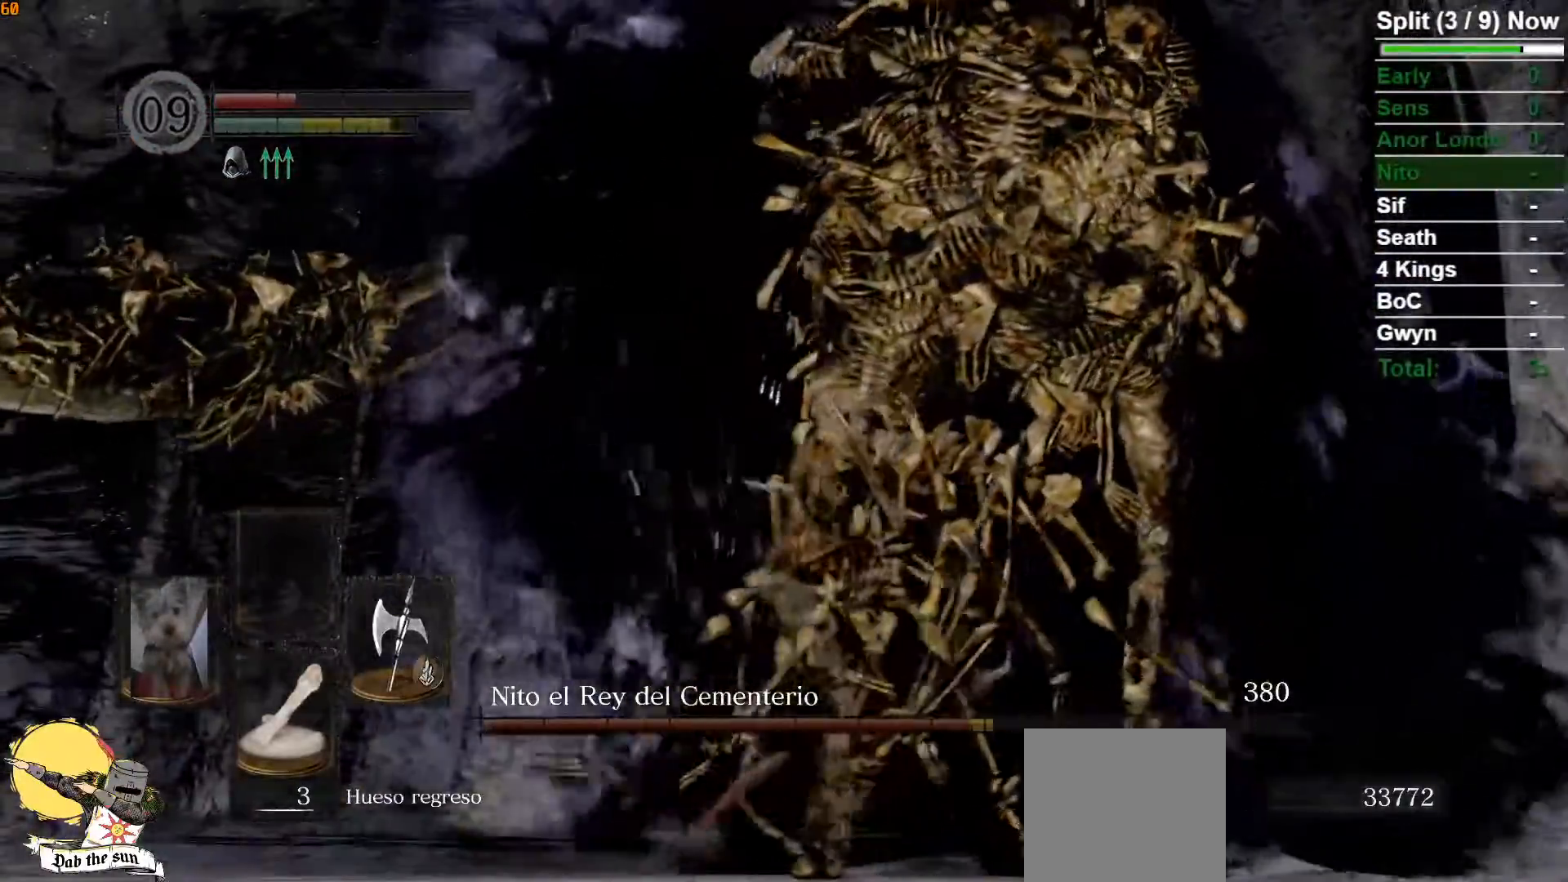
{"dt_ms": 500, "buttons": [], "left_stick": "center", "right_stick": "center", "events": [[467, "left_stick", "center"]]}
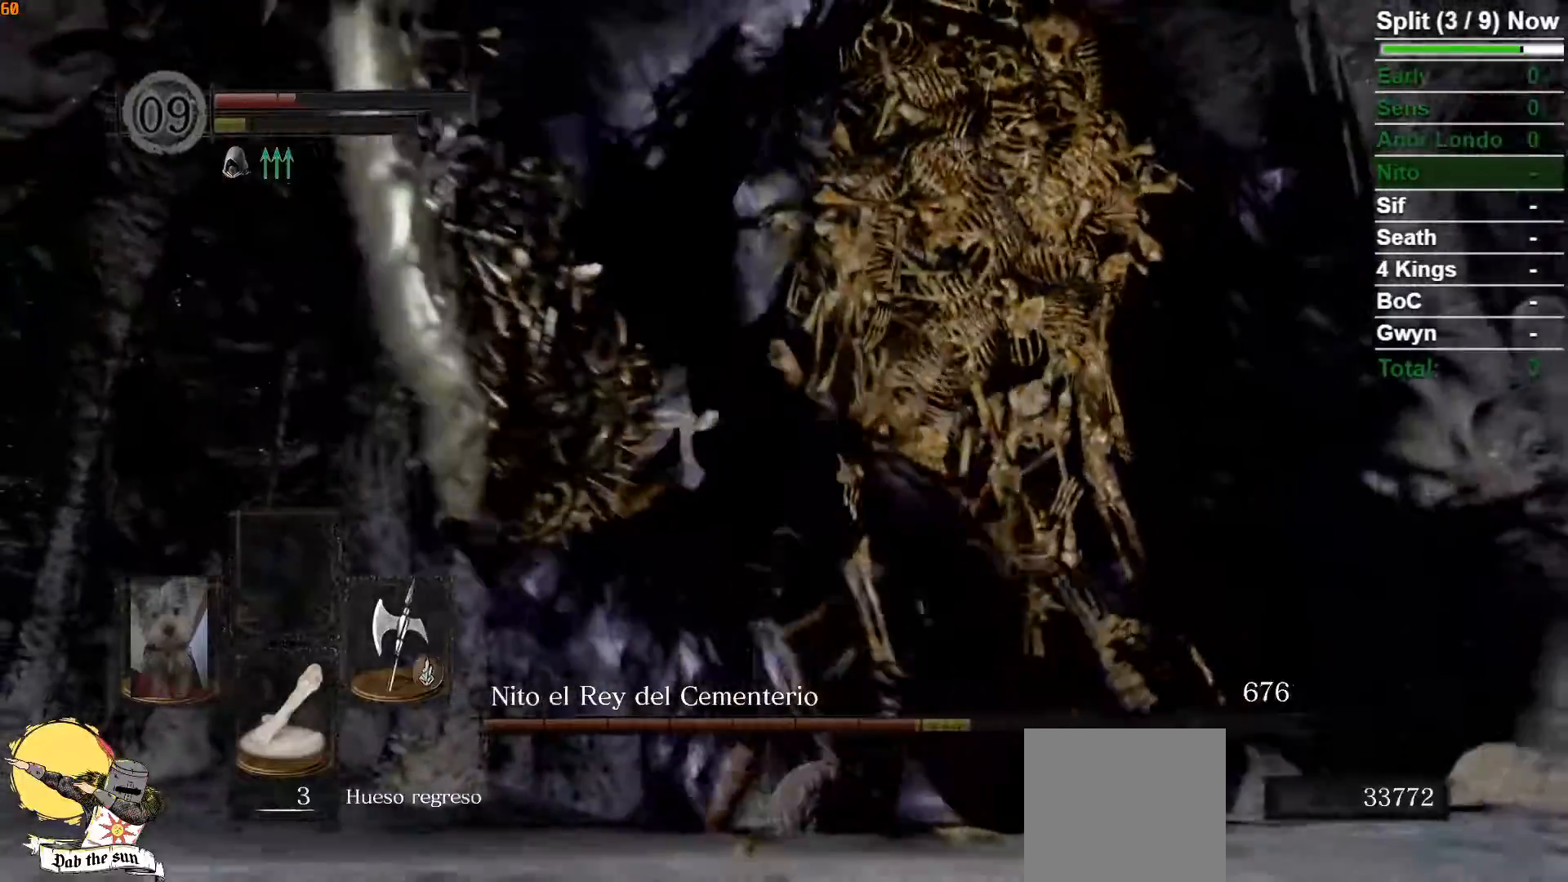
{"dt_ms": 500, "buttons": [], "left_stick": "down-right", "right_stick": "center", "events": [[133, "right_stick", "down-right"], [200, "left_stick", "down-right"], [267, "right_stick", "center"]]}
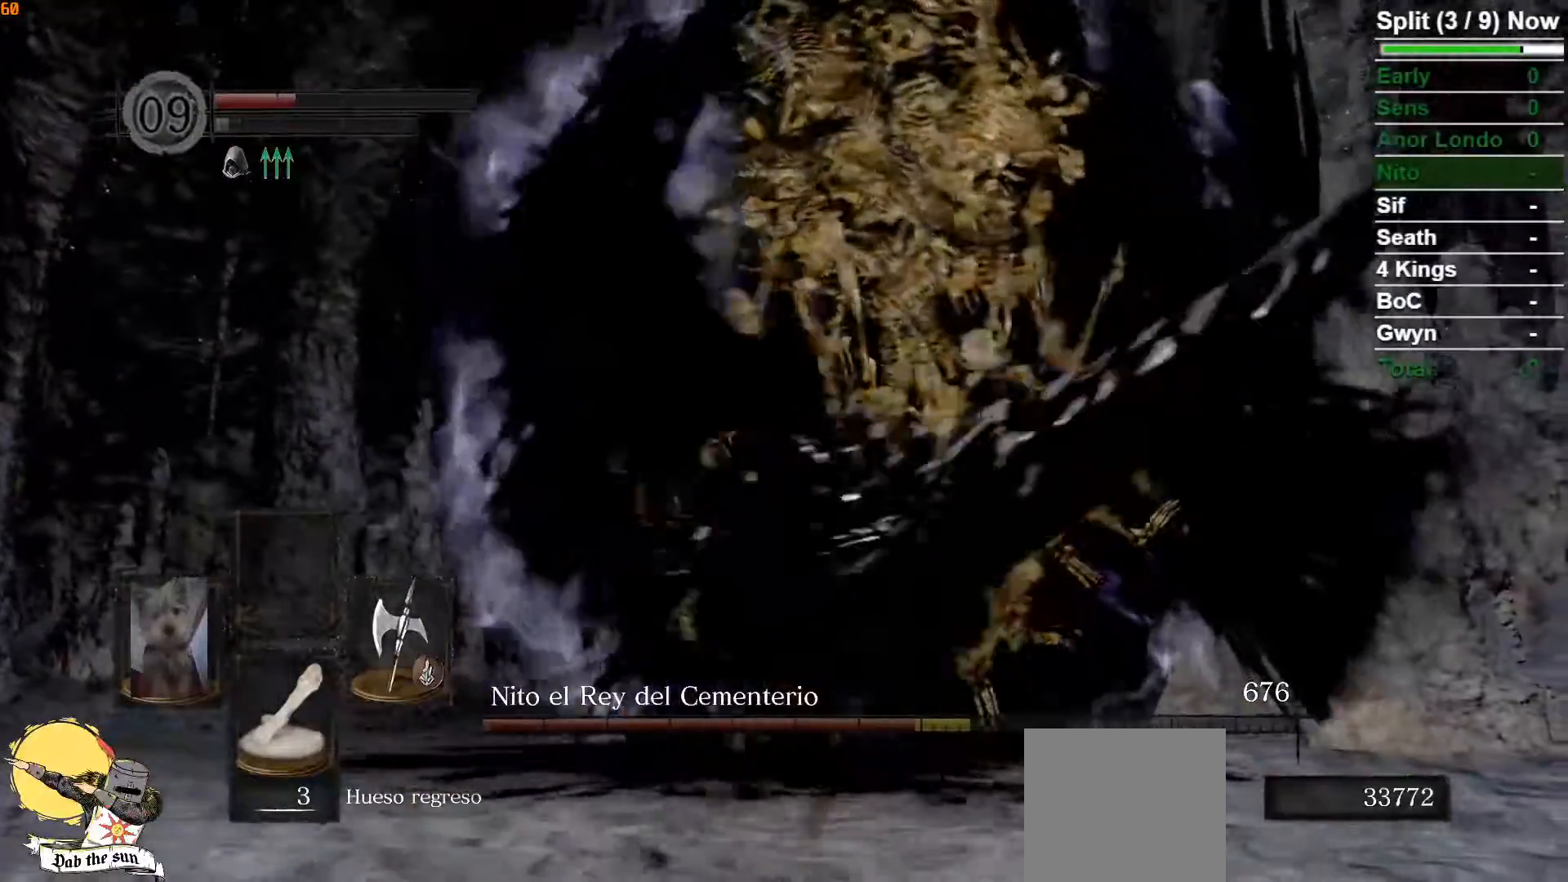
{"dt_ms": 500, "buttons": [], "left_stick": "down-right", "right_stick": "down-left", "events": [[367, "right_stick", "down-left"]]}
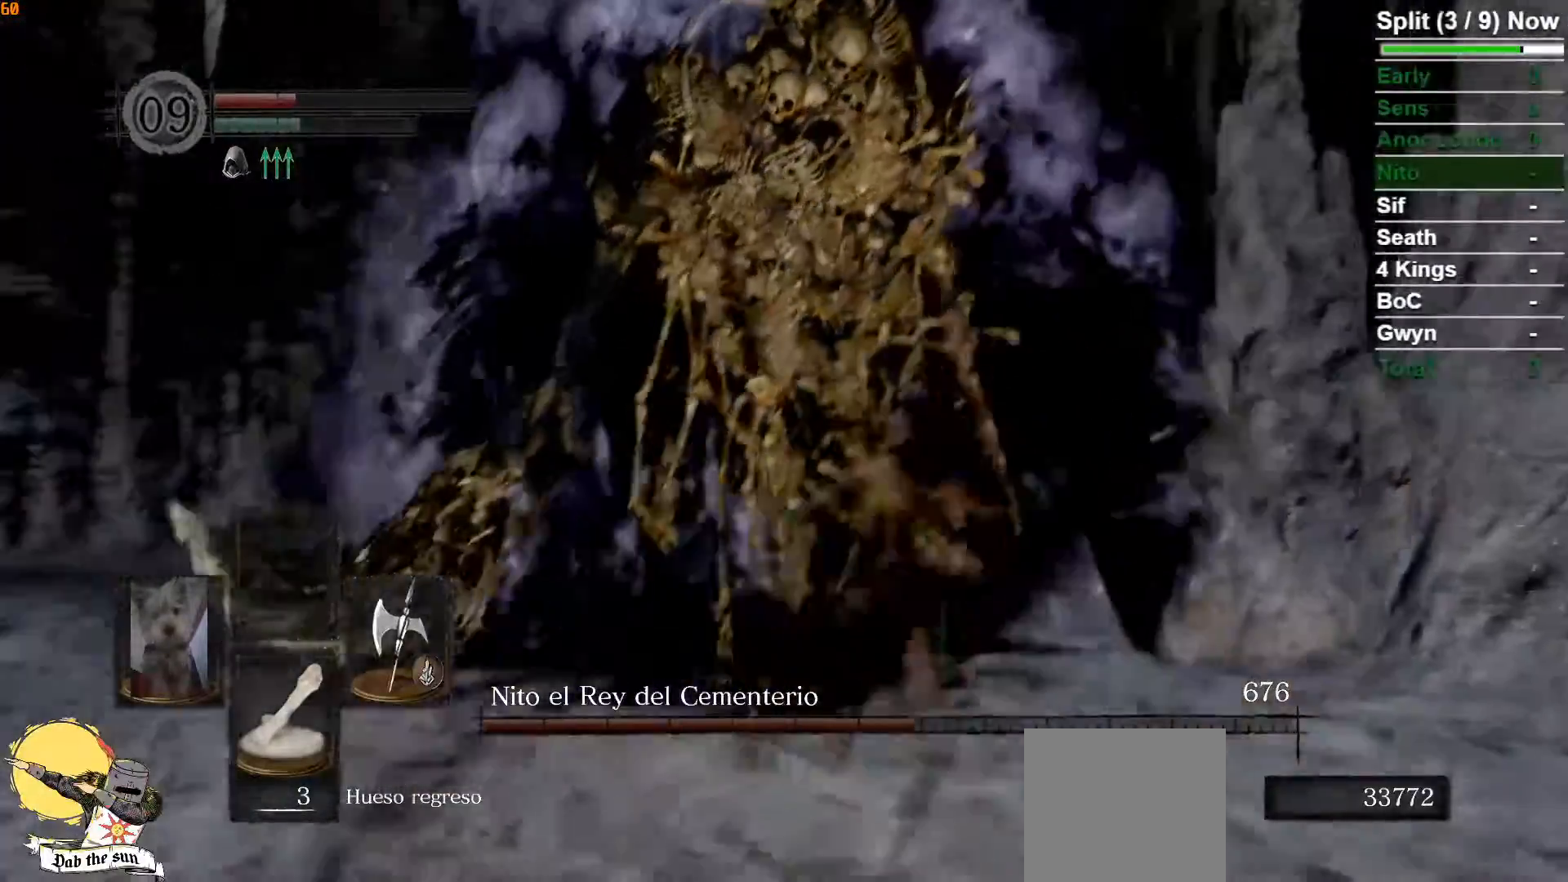
{"dt_ms": 500, "buttons": [], "left_stick": "down-right", "right_stick": "down-right", "events": [[17, "right_stick", "center"], [400, "right_stick", "down-right"]]}
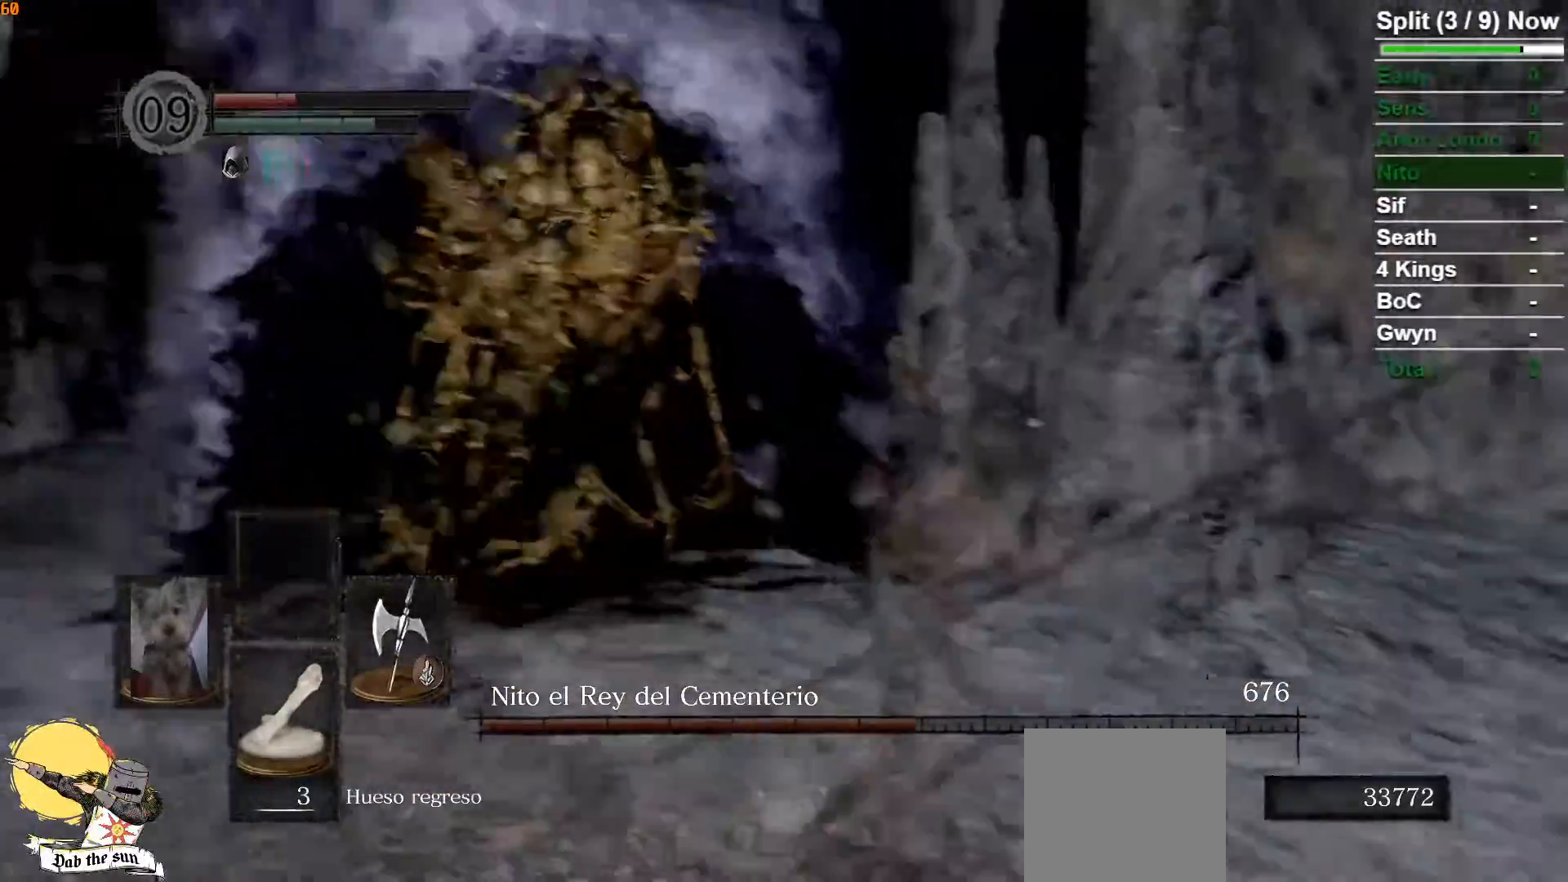
{"dt_ms": 500, "buttons": ["B"], "left_stick": "up-right", "right_stick": "center", "events": [[33, "left_stick", "right"], [67, "B", "down"], [200, "left_stick", "up-right"], [250, "right_stick", "center"]]}
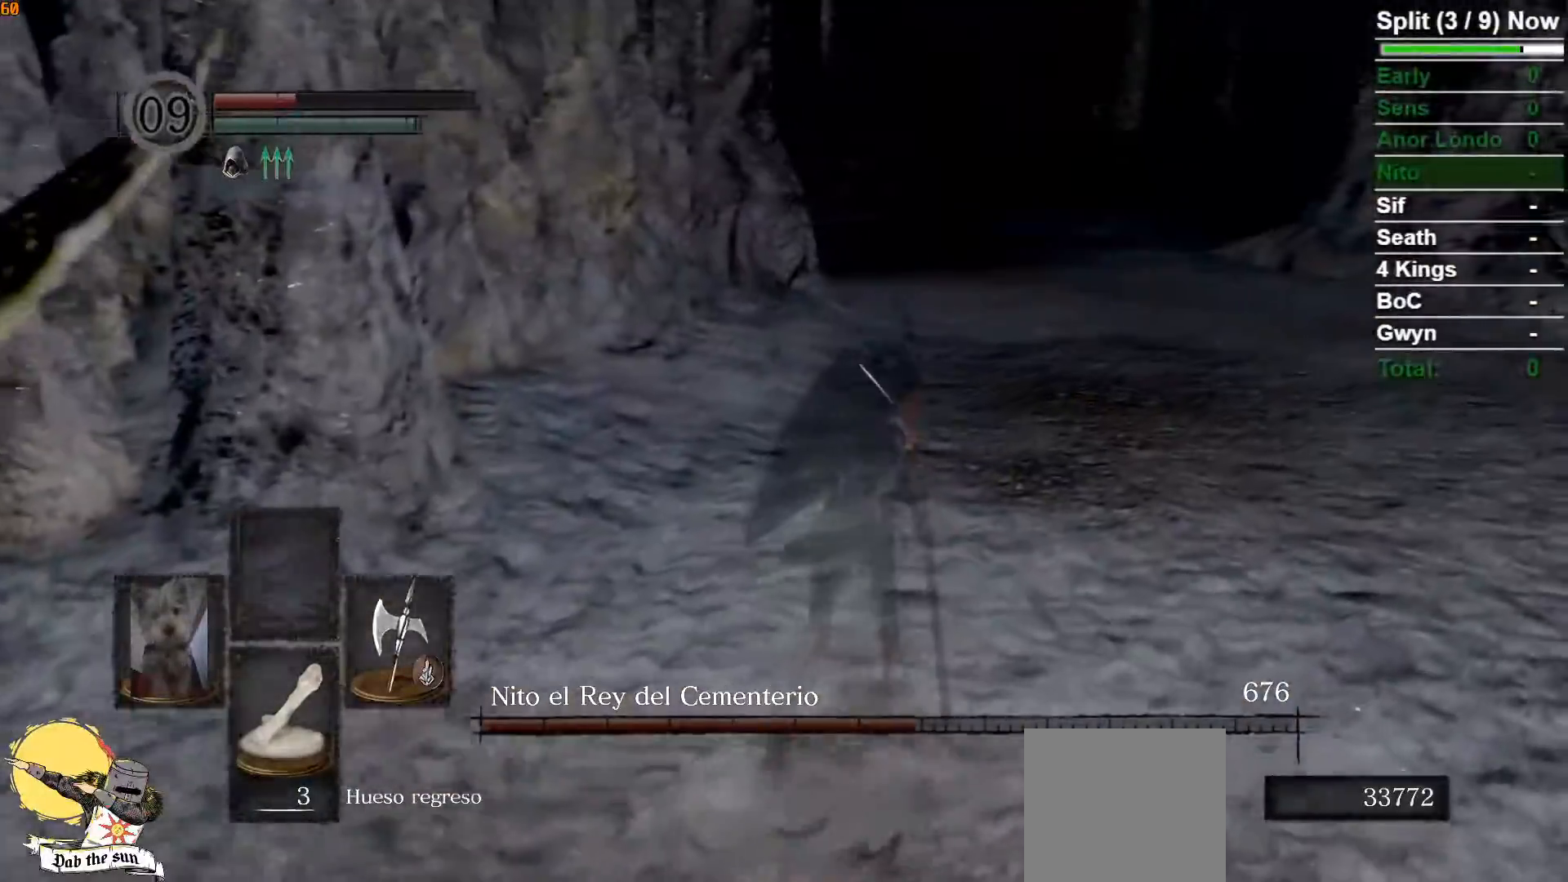
{"dt_ms": 500, "buttons": ["B"], "left_stick": "up-right", "right_stick": "center", "events": [[100, "right_stick", "right"], [300, "right_stick", "center"]]}
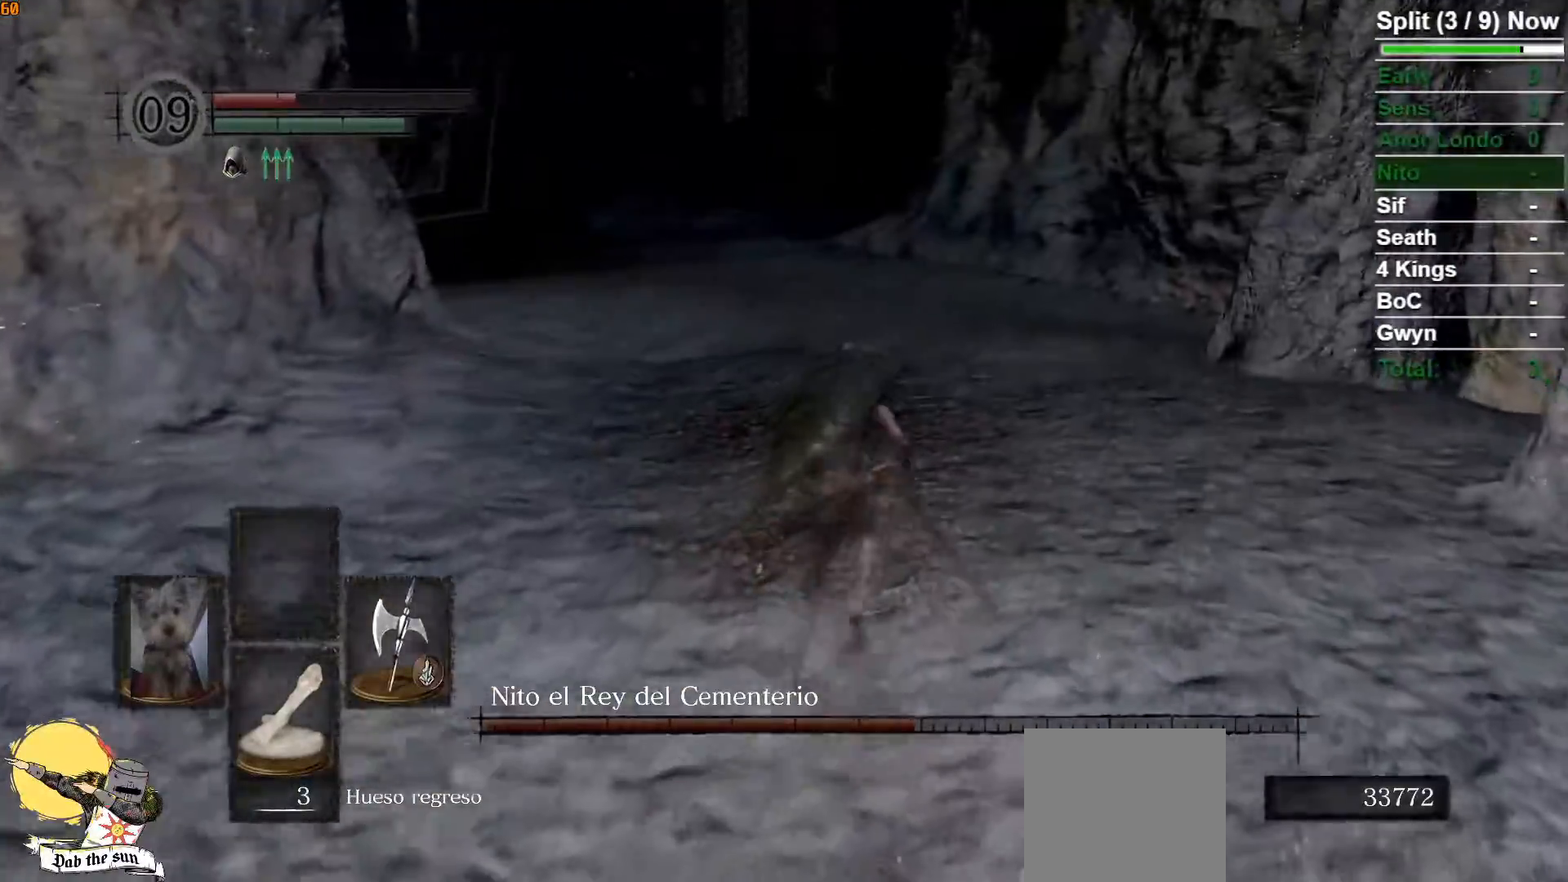
{"dt_ms": 500, "buttons": ["B"], "left_stick": "up", "right_stick": "center"}
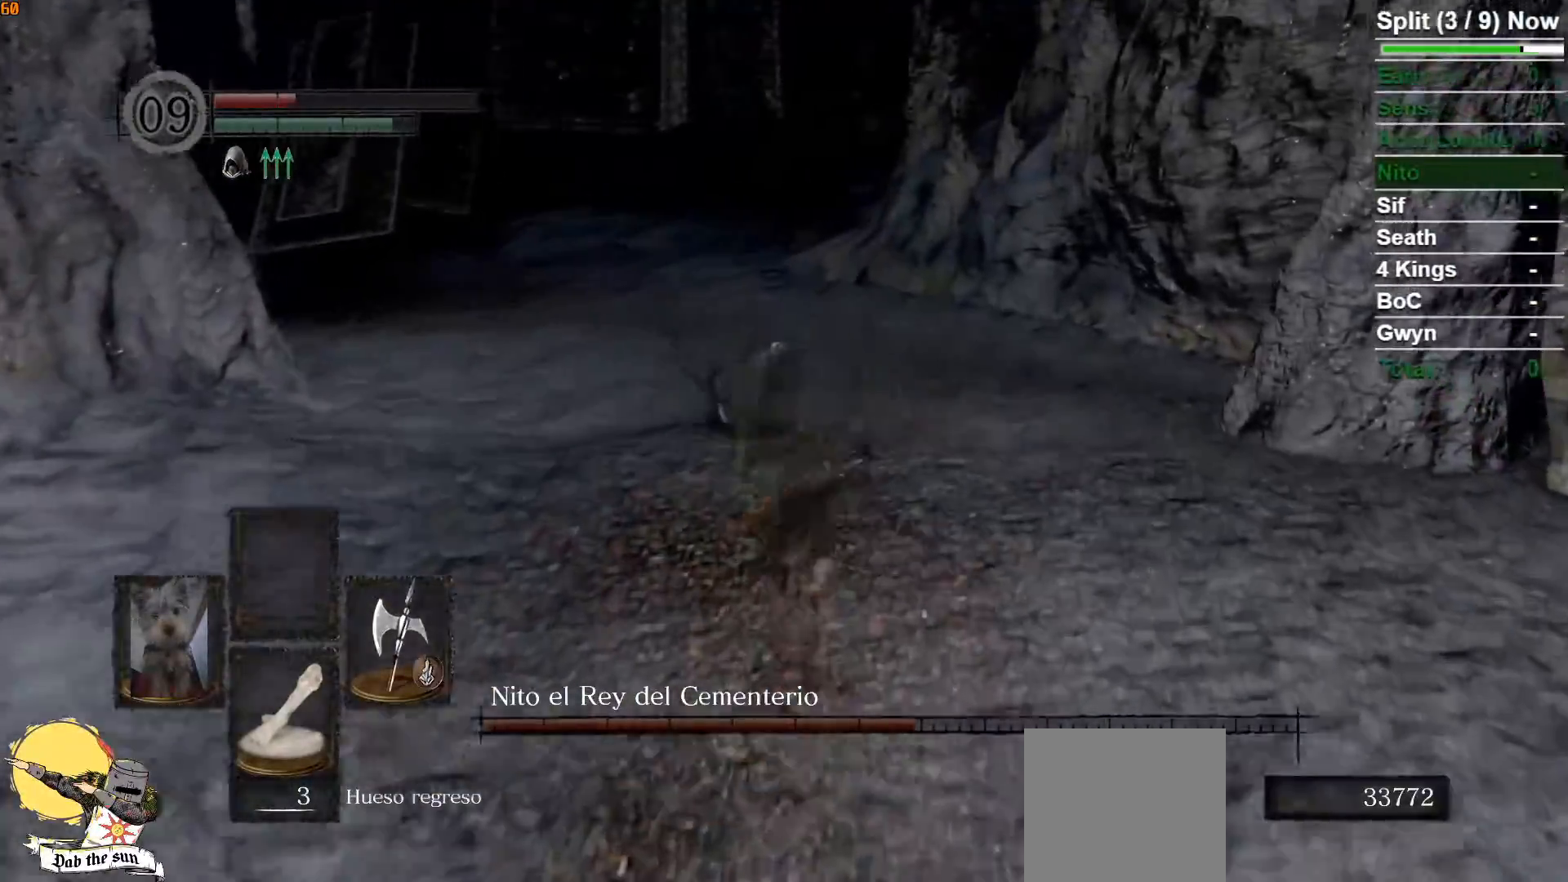
{"dt_ms": 500, "buttons": ["B"], "left_stick": "up", "right_stick": "center", "events": []}
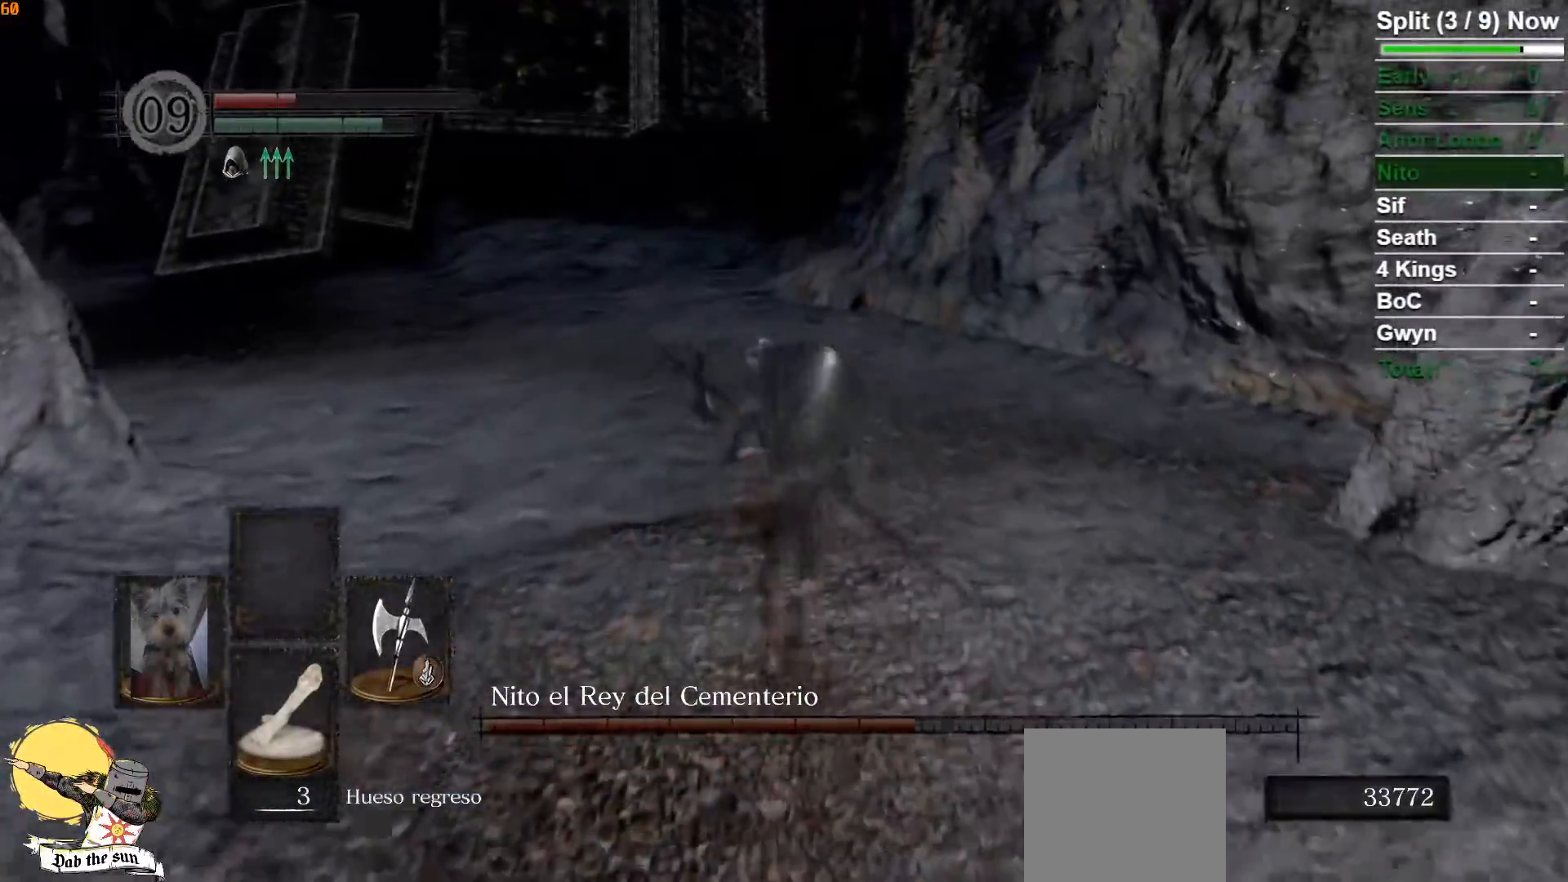
{"dt_ms": 500, "buttons": [], "left_stick": "up", "right_stick": "center", "events": [[217, "B", "up"]]}
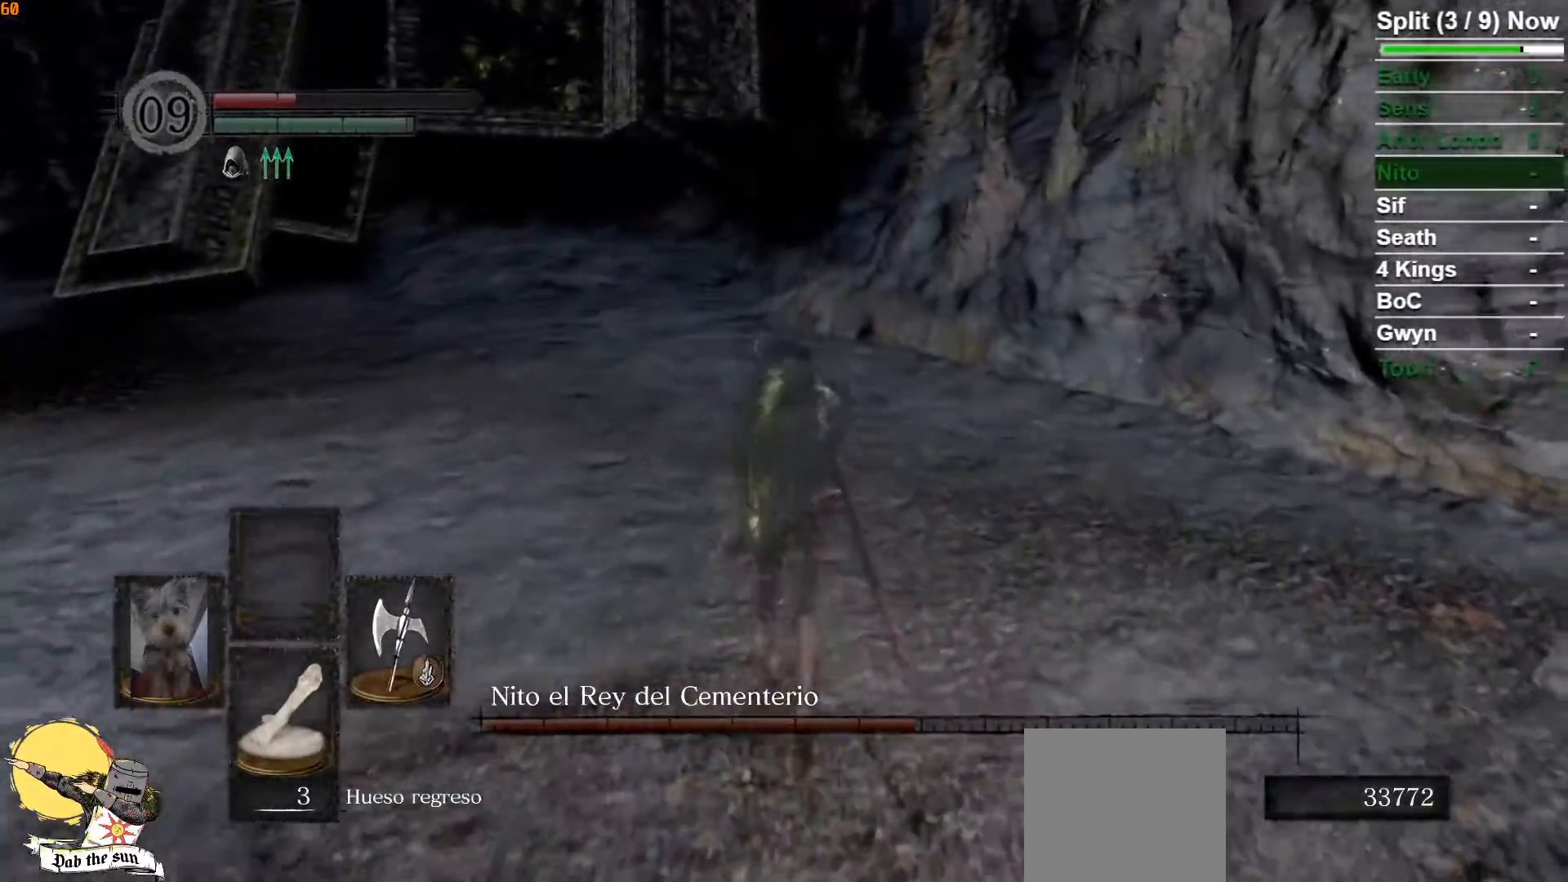
{"dt_ms": 1000, "buttons": [], "left_stick": "up", "right_stick": "center"}
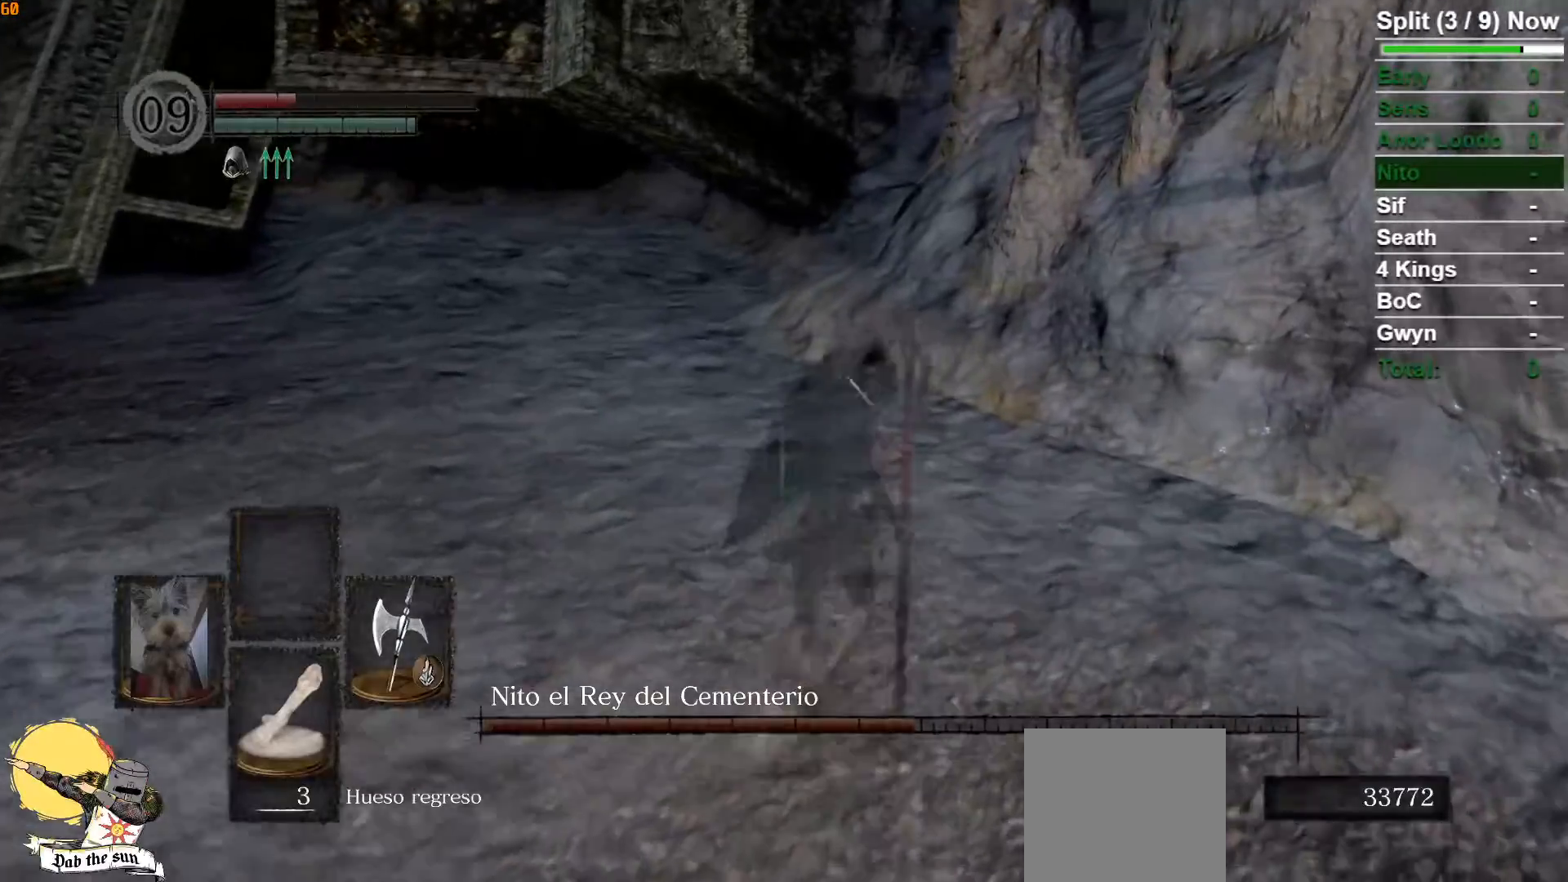
{"dt_ms": 500, "buttons": [], "left_stick": "up-right", "right_stick": "left", "events": [[250, "right_stick", "left"], [417, "left_stick", "up-right"]]}
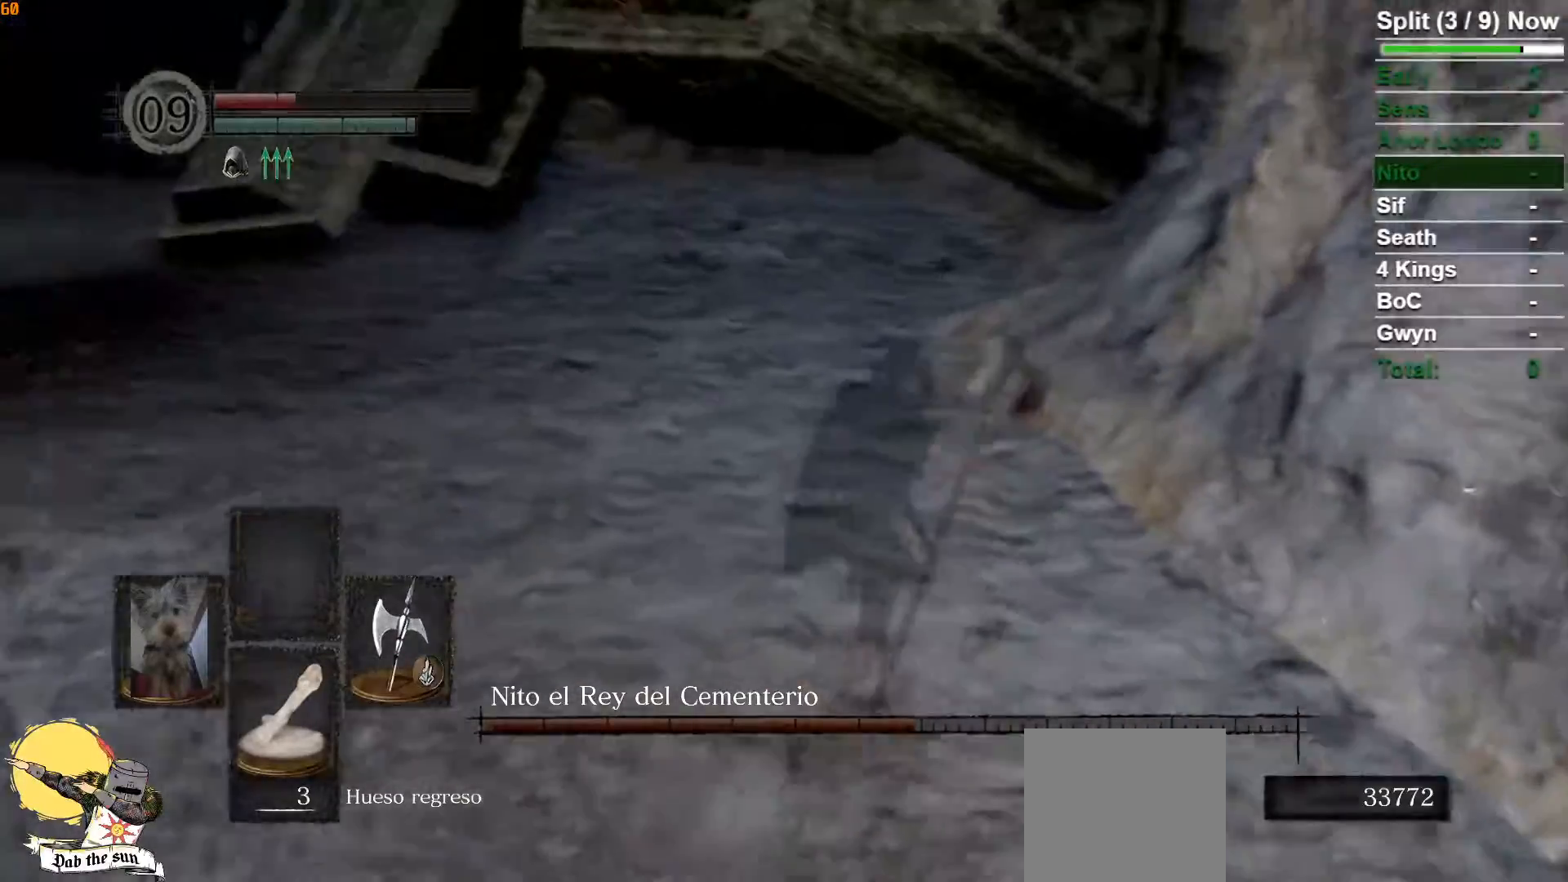
{"dt_ms": 500, "buttons": [], "left_stick": "center", "right_stick": "left", "events": [[150, "left_stick", "right"], [433, "left_stick", "center"]]}
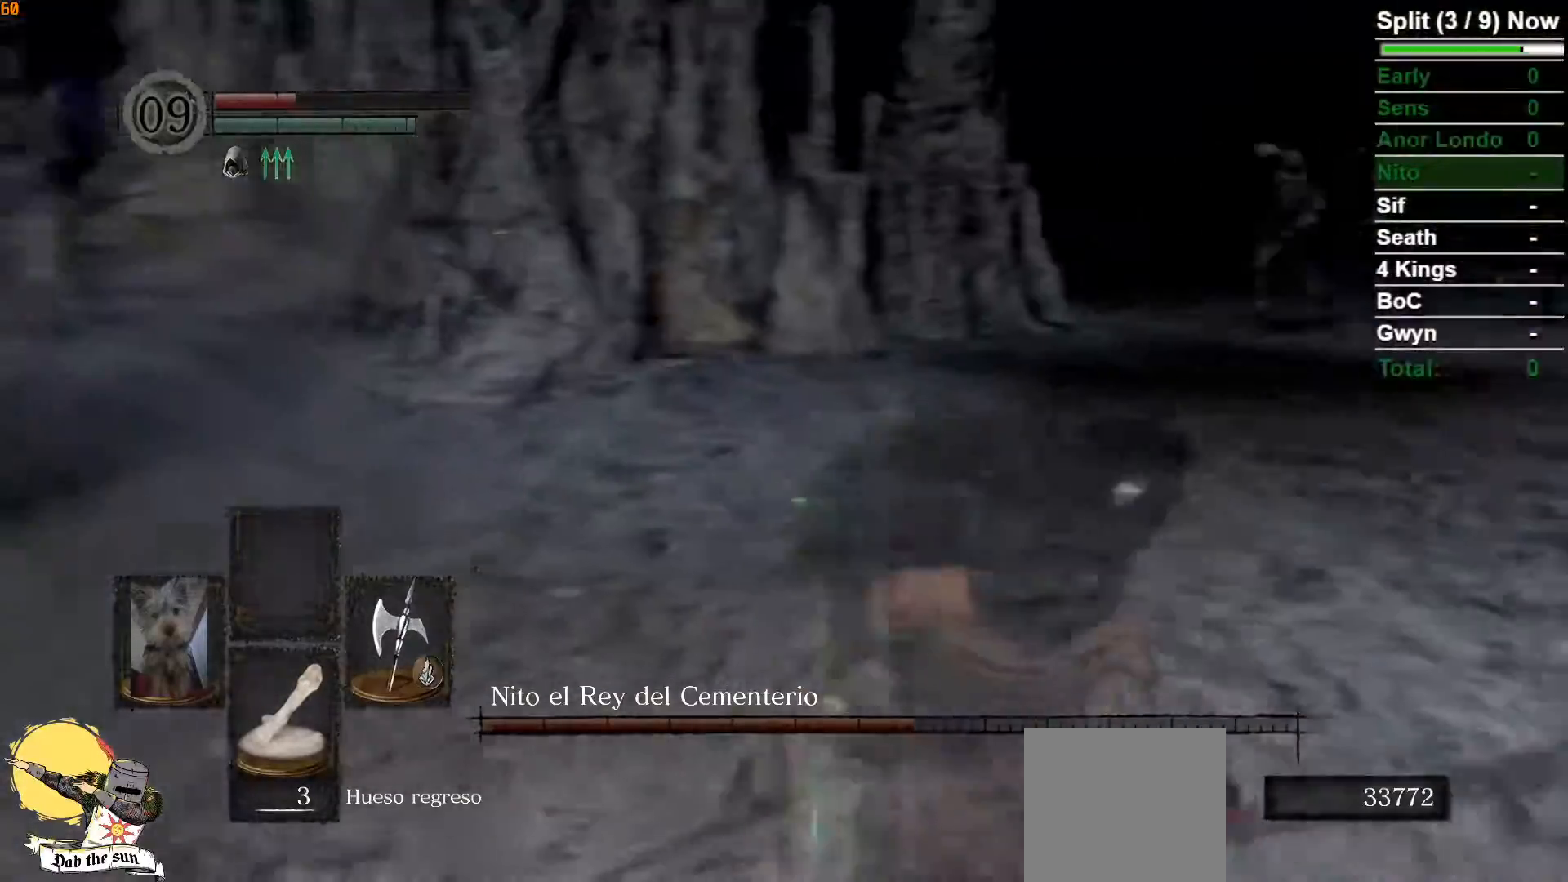
{"dt_ms": 500, "buttons": [], "left_stick": "center", "right_stick": "left", "events": [[17, "right_stick", "center"], [300, "right_stick", "left"]]}
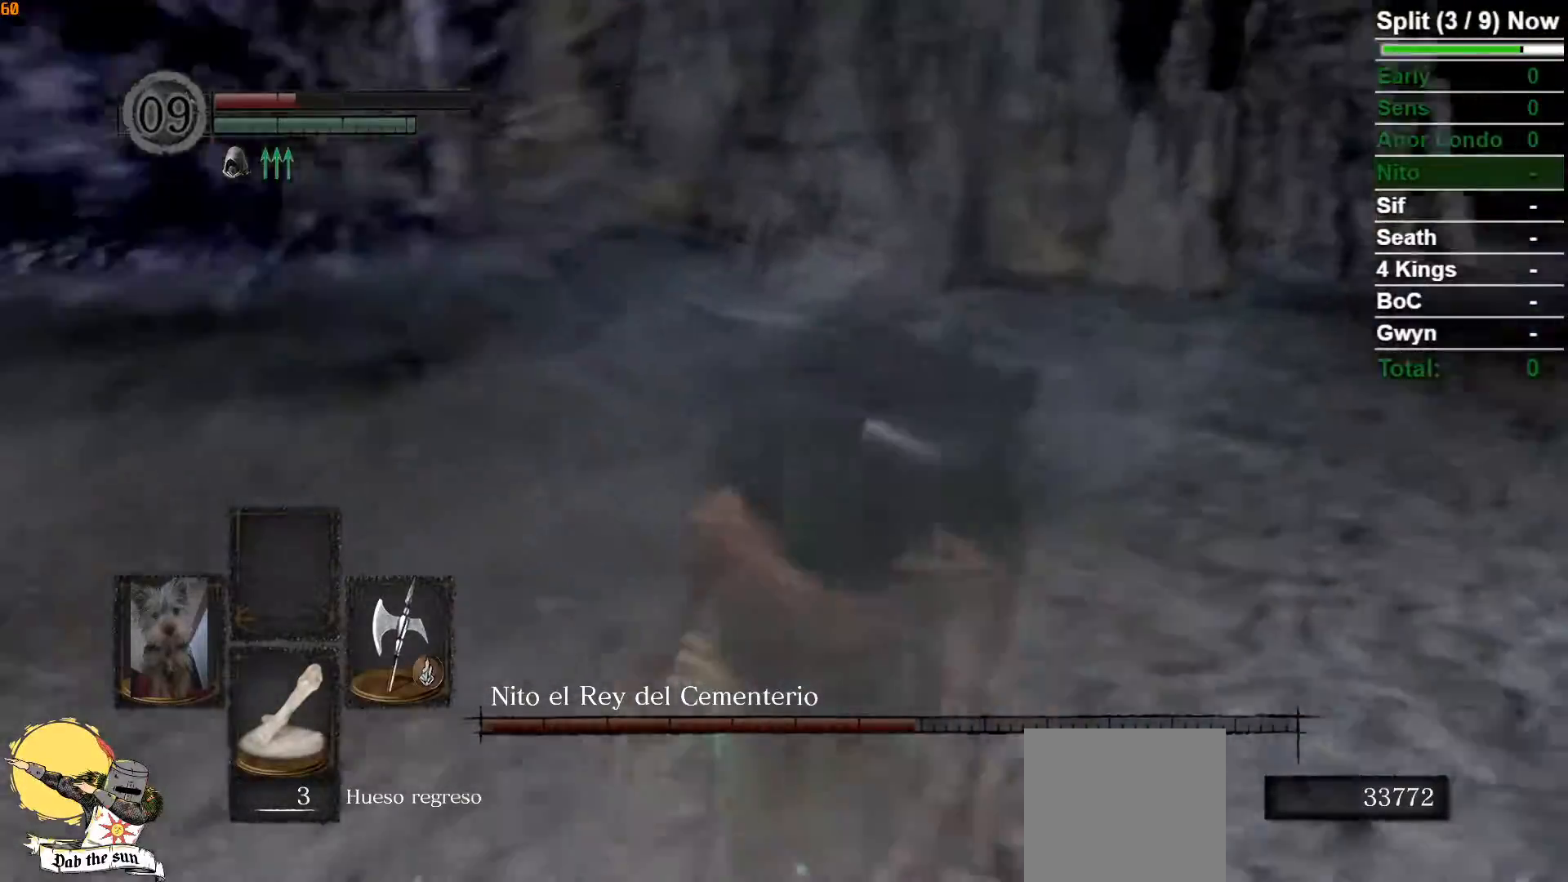
{"dt_ms": 500, "buttons": [], "left_stick": "center", "right_stick": "center", "events": [[83, "right_stick", "center"]]}
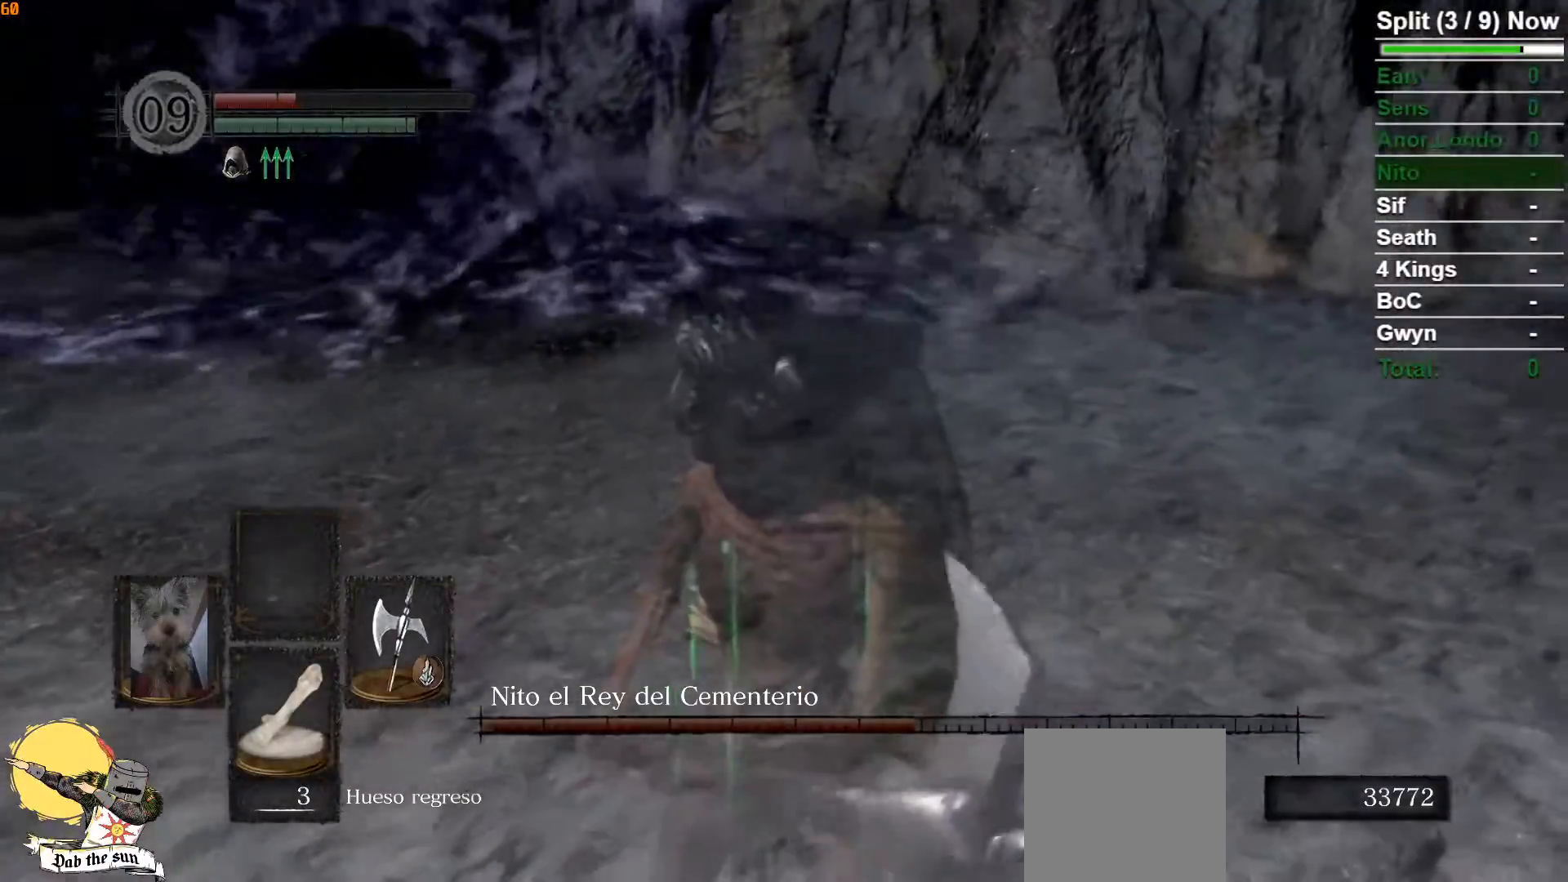
{"dt_ms": 500, "buttons": [], "left_stick": "center", "right_stick": "center", "events": []}